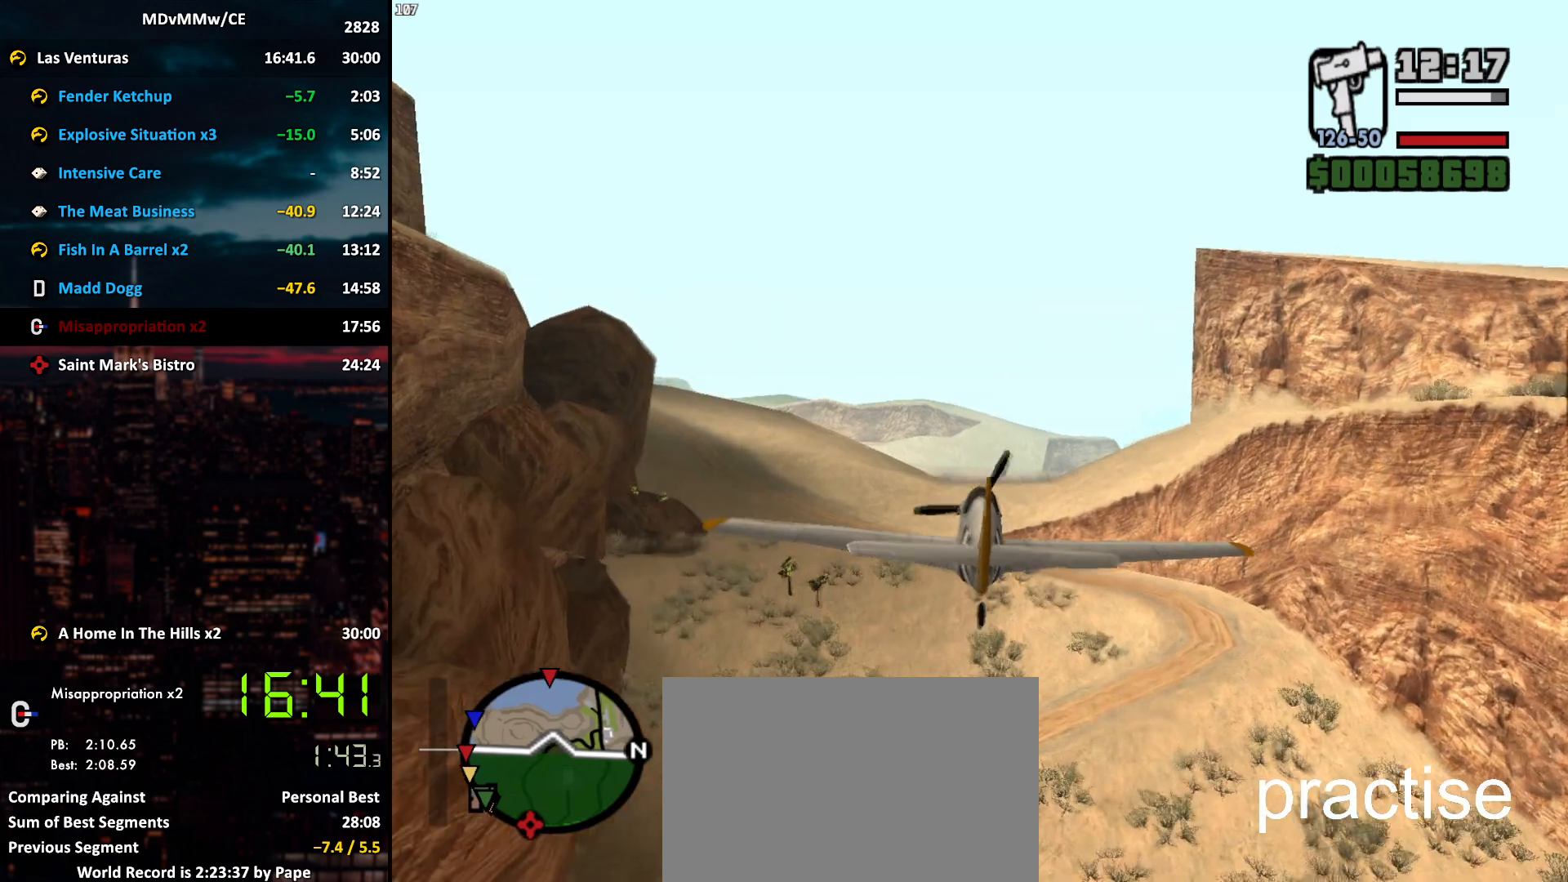
Gameplay with keyboard and mouse; each line is a JSON object with the keys and mouse buttons held at the frame after it. "events" lists presses ("down") and releases ("up") of "2", "3", "5", "6", "a", "alt", "c", "caps_lock", "ctrl", "d", "e", "escape", "f", "g", "q", "r", "s", "shift", "space", "t", "tab", "v", "w", "x", "z", "mouse_left", "mouse_wheel" and "mouse_right" between this image and that frame as [ms after this image, input, new state], when the widget could be followed in between. "mouse_left", "mouse_wheel", "mouse_right" = the "left", "wheel", "right" buttons of the "mouse" list. No other keys are recorded. "wheel" means that the mouse wheel is clicked or scrolled. Mouse movement is not recorded.
{"keys": ["w"], "mouse": [], "events": [[33, "mouse_right", "up"]]}
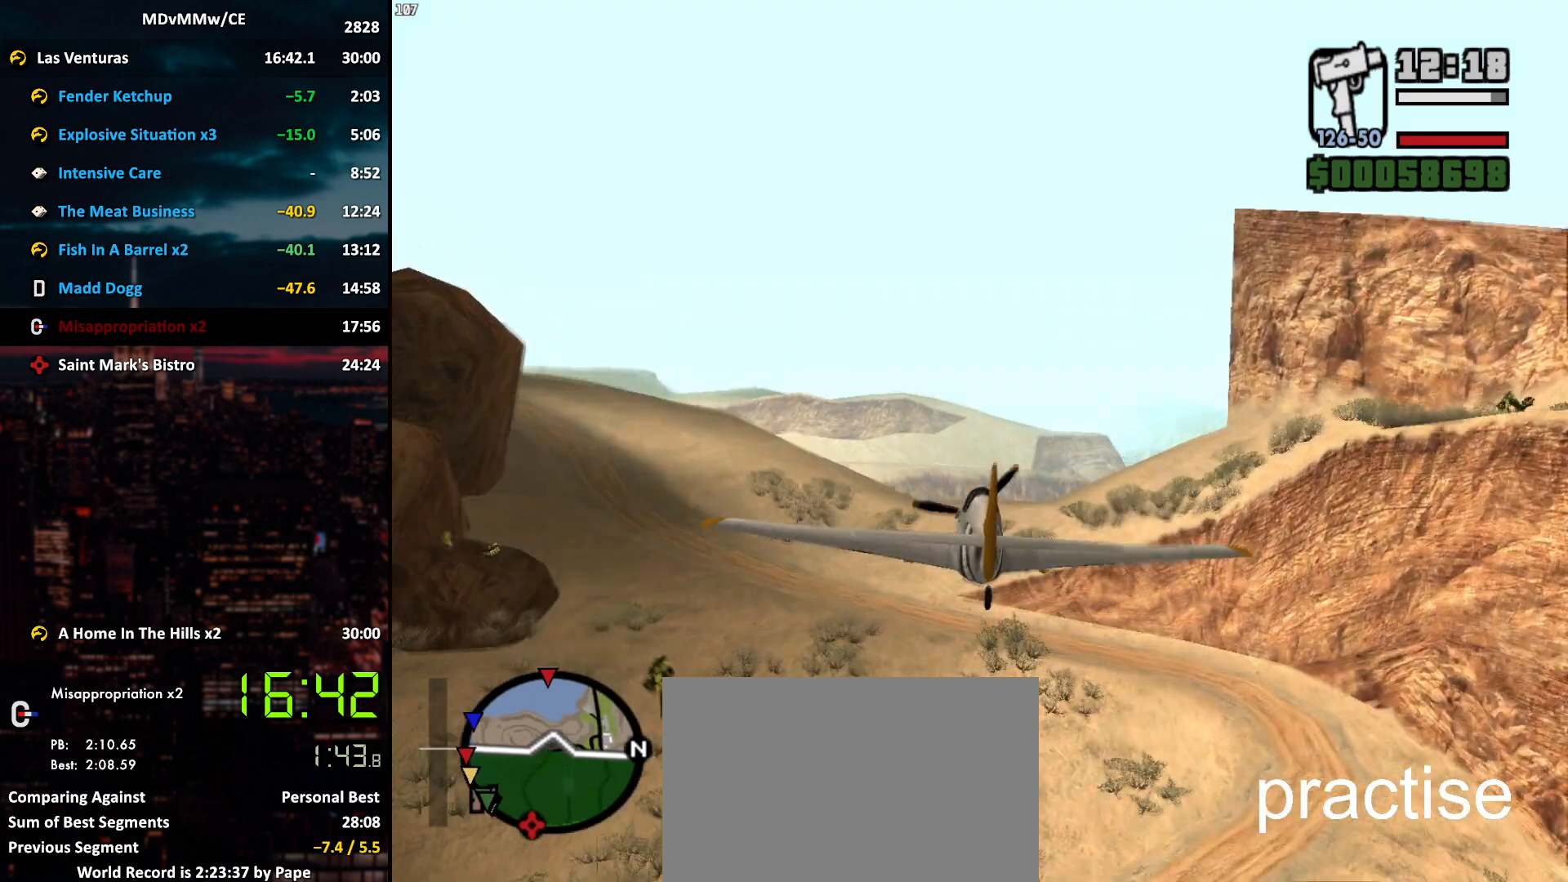
{"keys": ["w"], "mouse": [], "events": []}
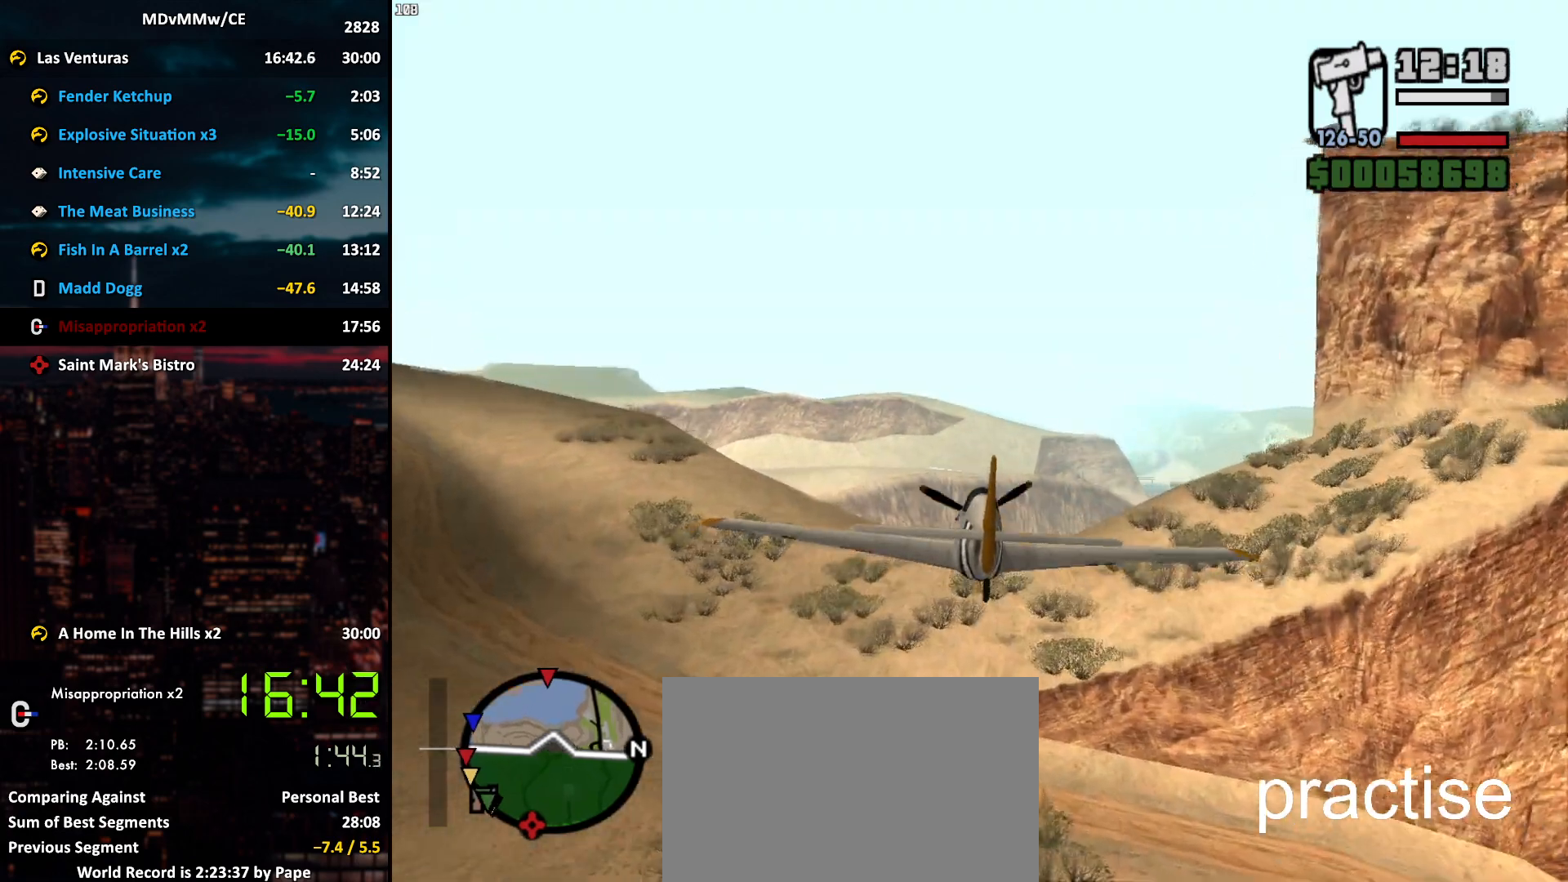
{"keys": ["w"], "mouse": [], "events": [[17, "a", "down"], [67, "a", "up"]]}
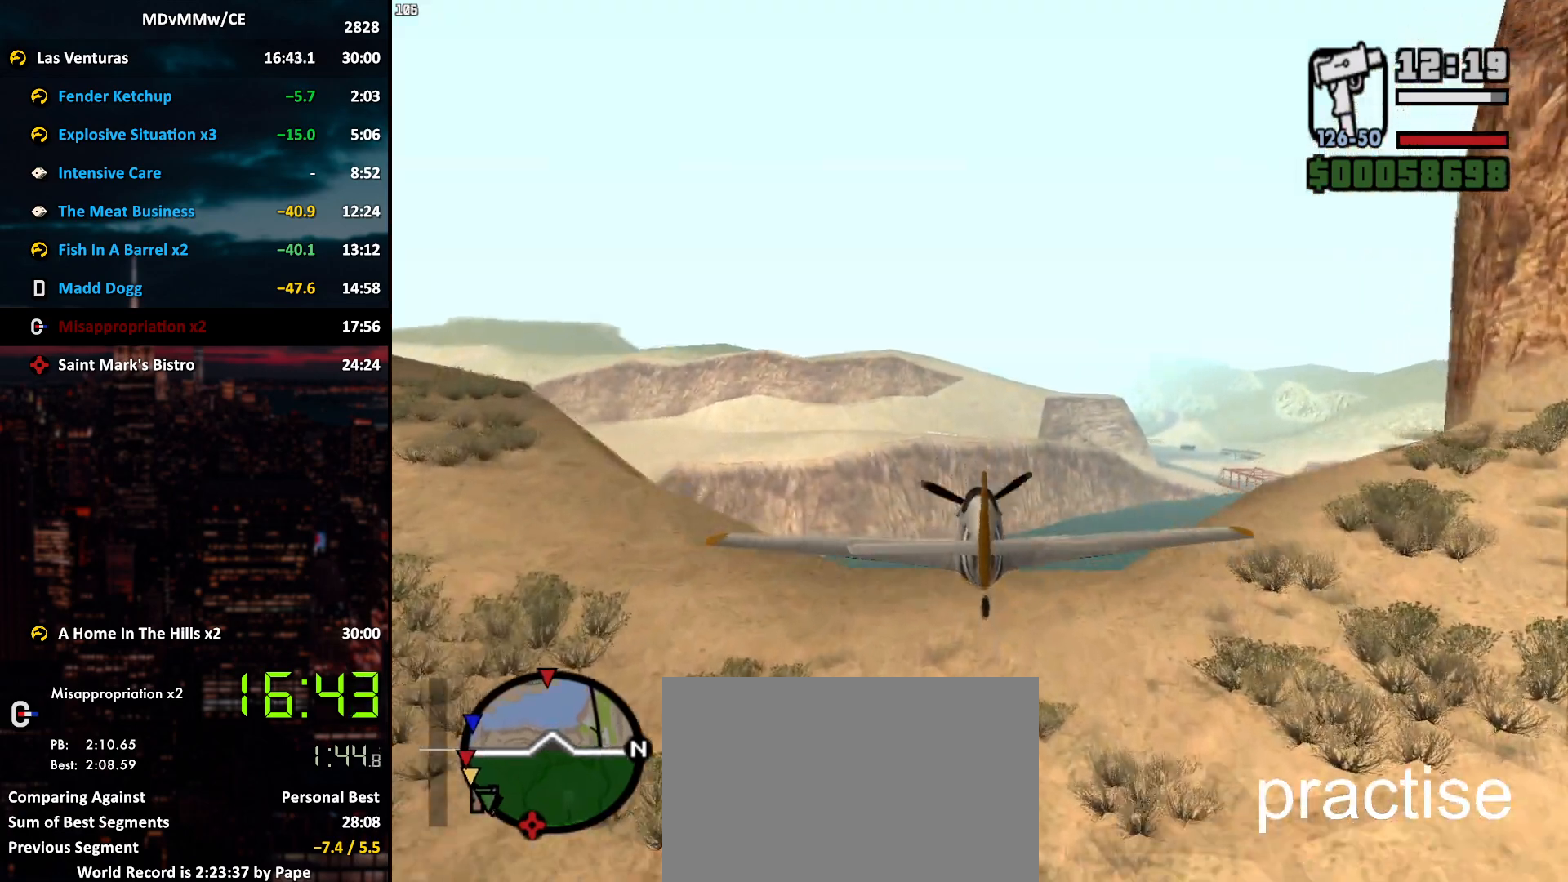
{"keys": ["w"], "mouse": [], "events": [[167, "d", "down"], [217, "d", "up"]]}
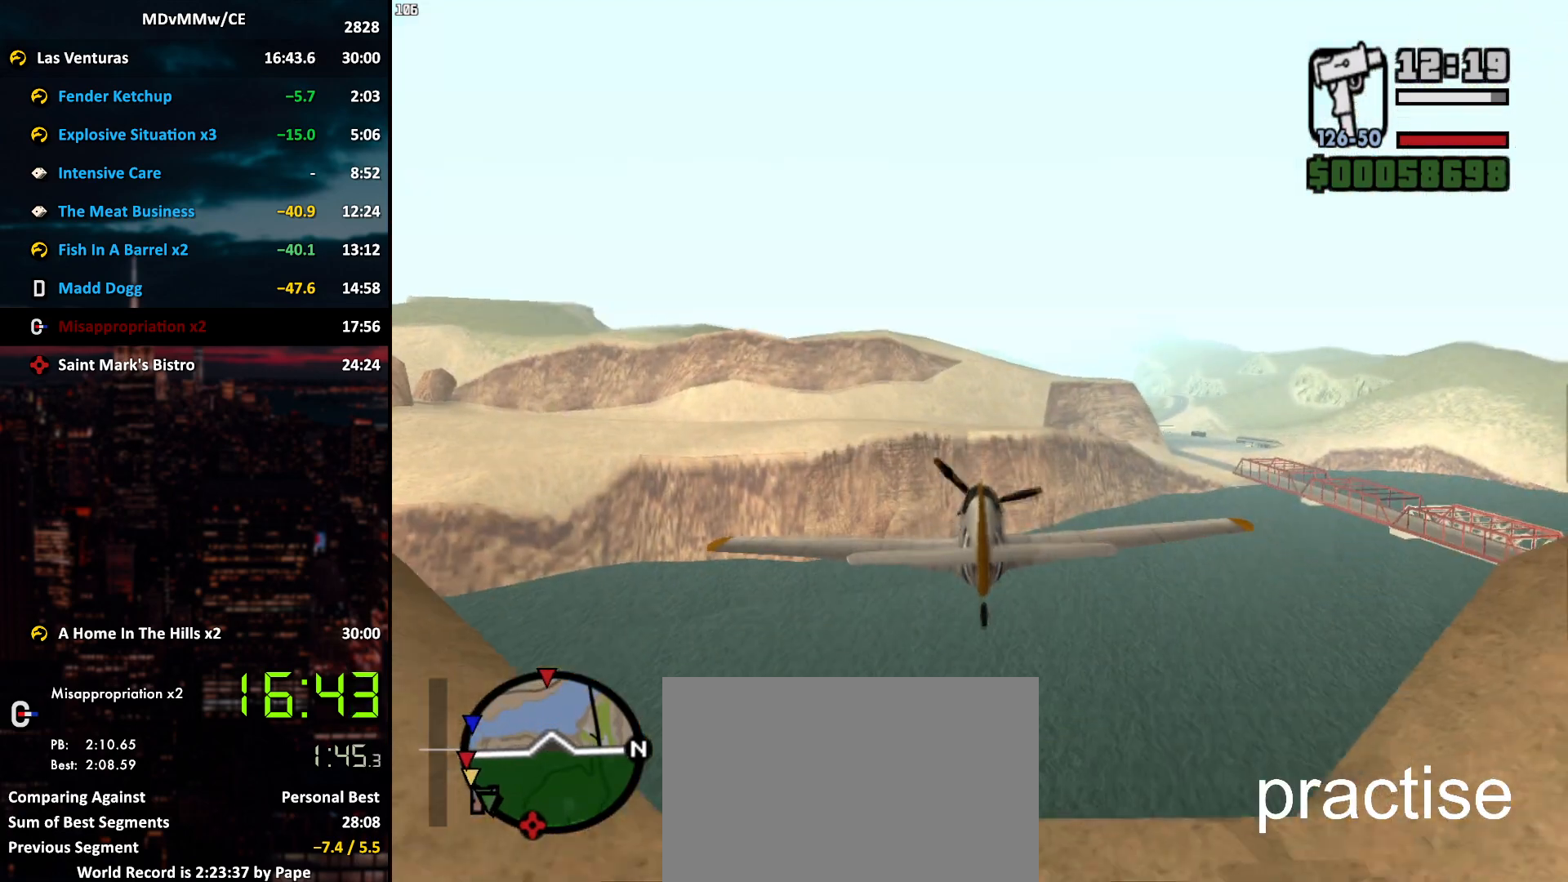
{"keys": ["w"], "mouse": [], "events": [[283, "mouse_right", "down"], [317, "mouse_right", "up"]]}
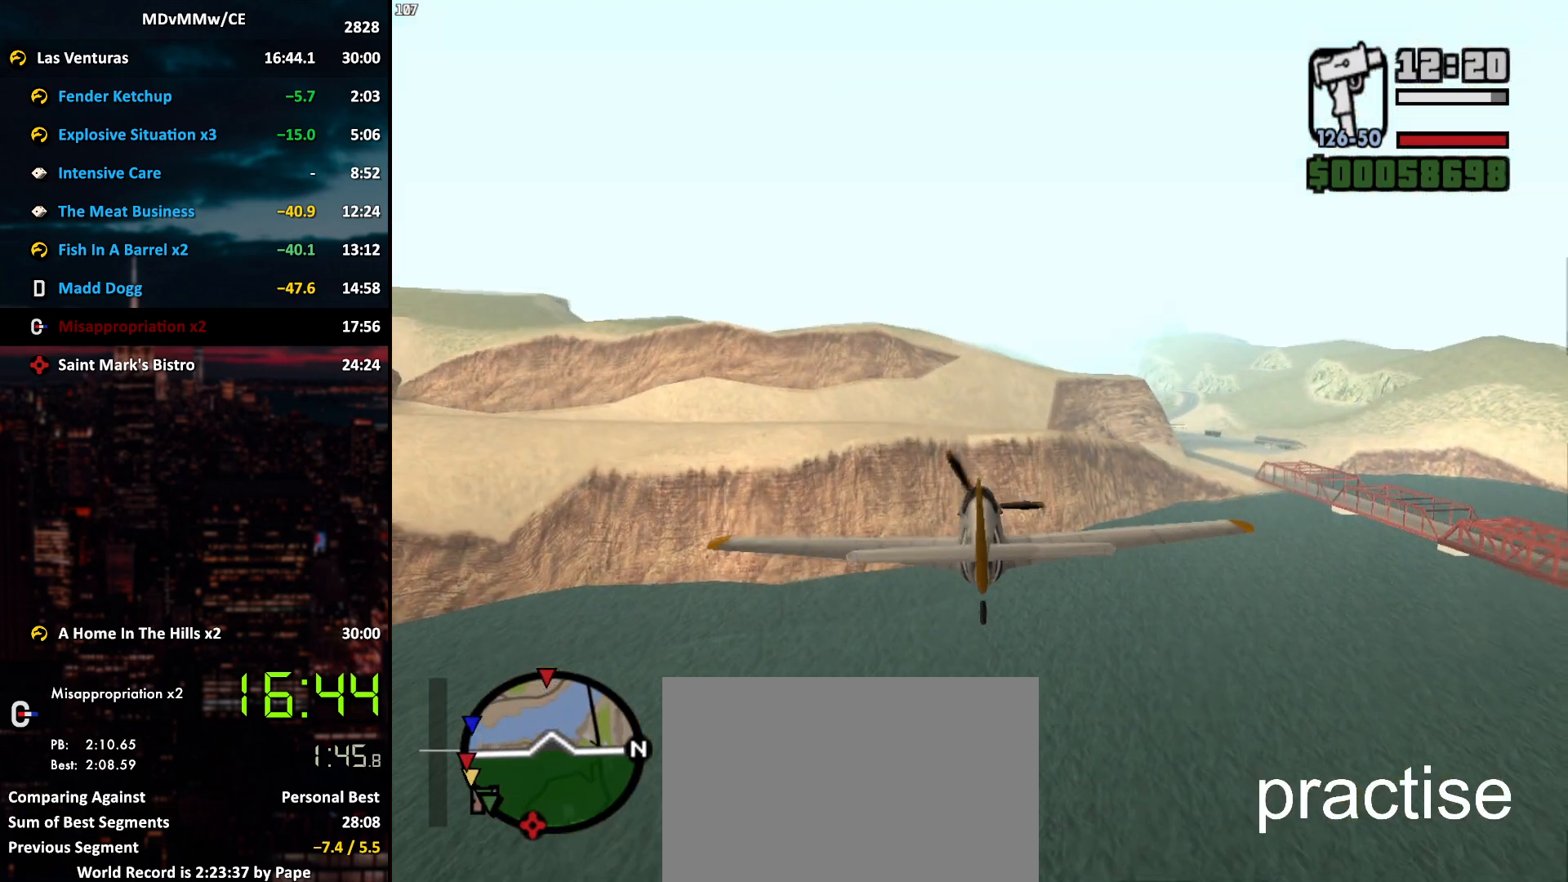
{"keys": ["w"], "mouse": [], "events": [[433, "d", "down"], [483, "d", "up"]]}
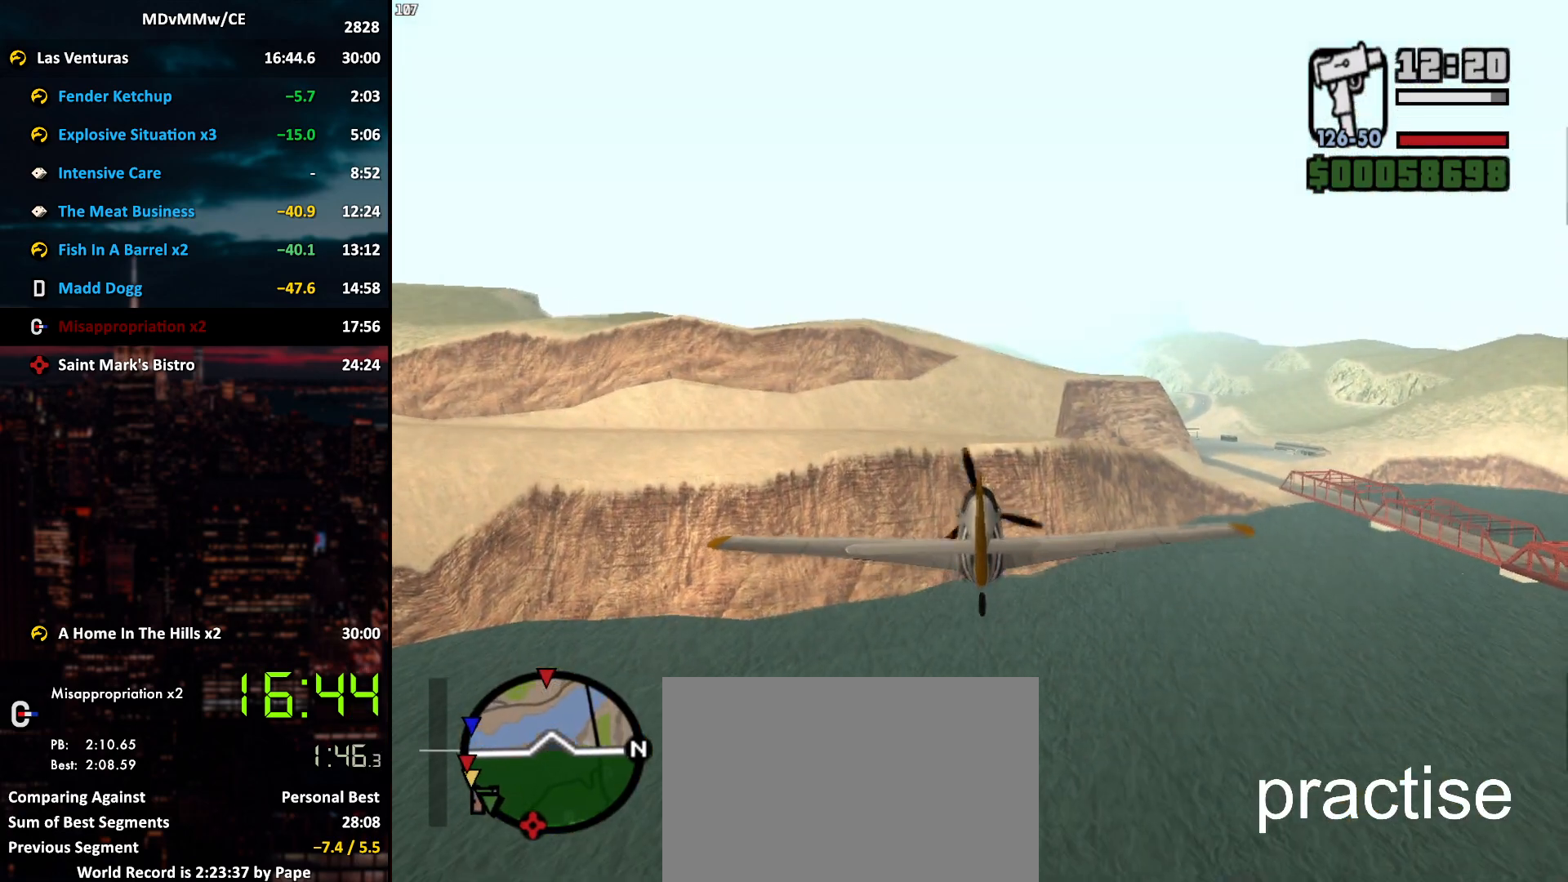
{"keys": ["w"], "mouse": [], "events": []}
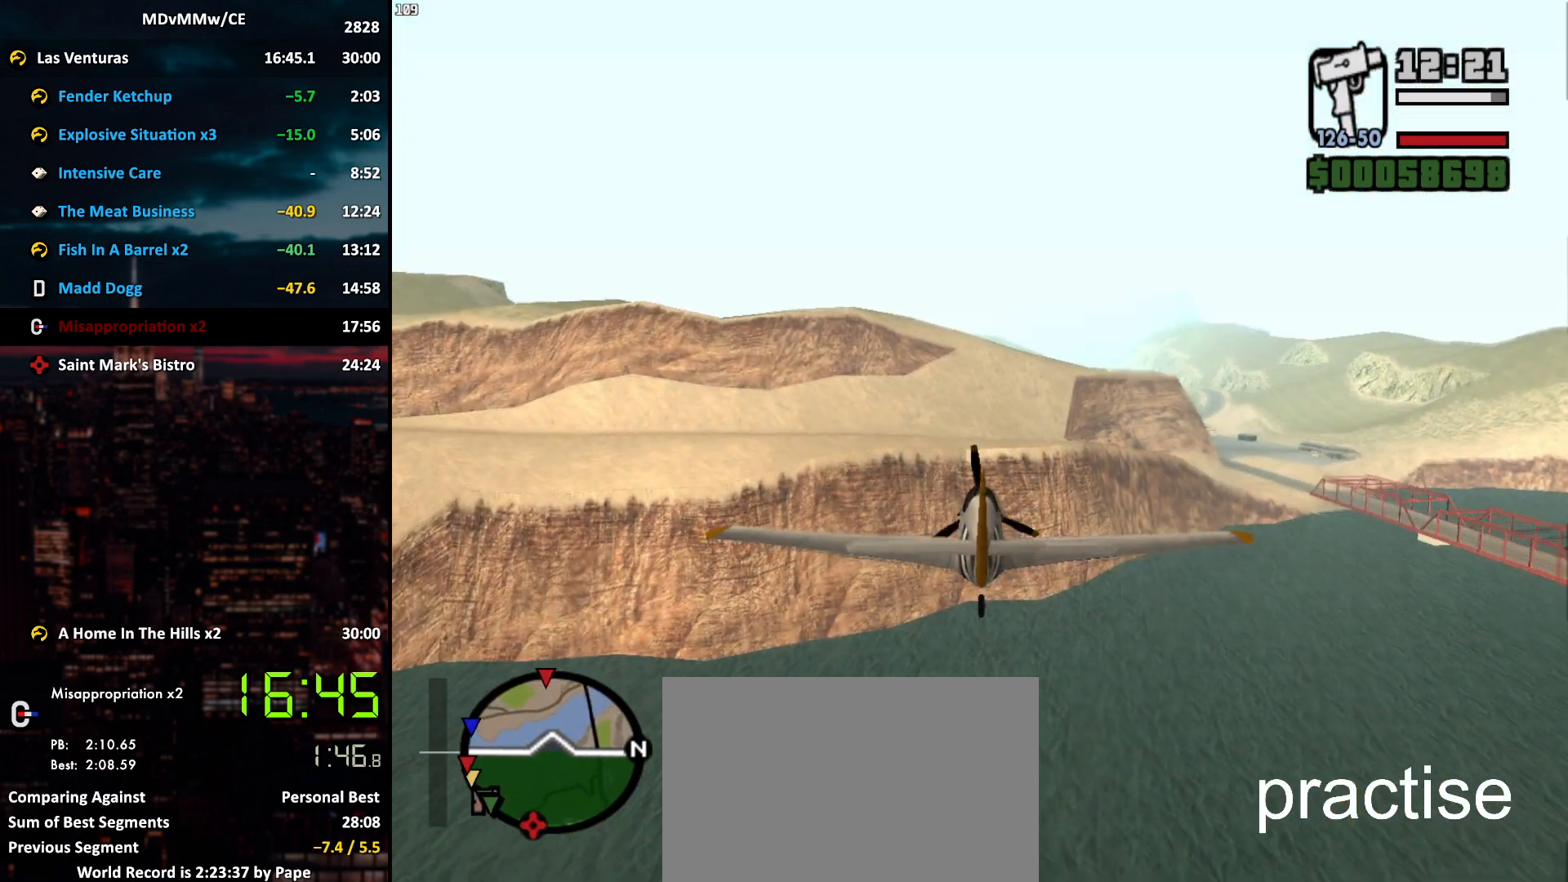
{"keys": ["w"], "mouse": [], "events": []}
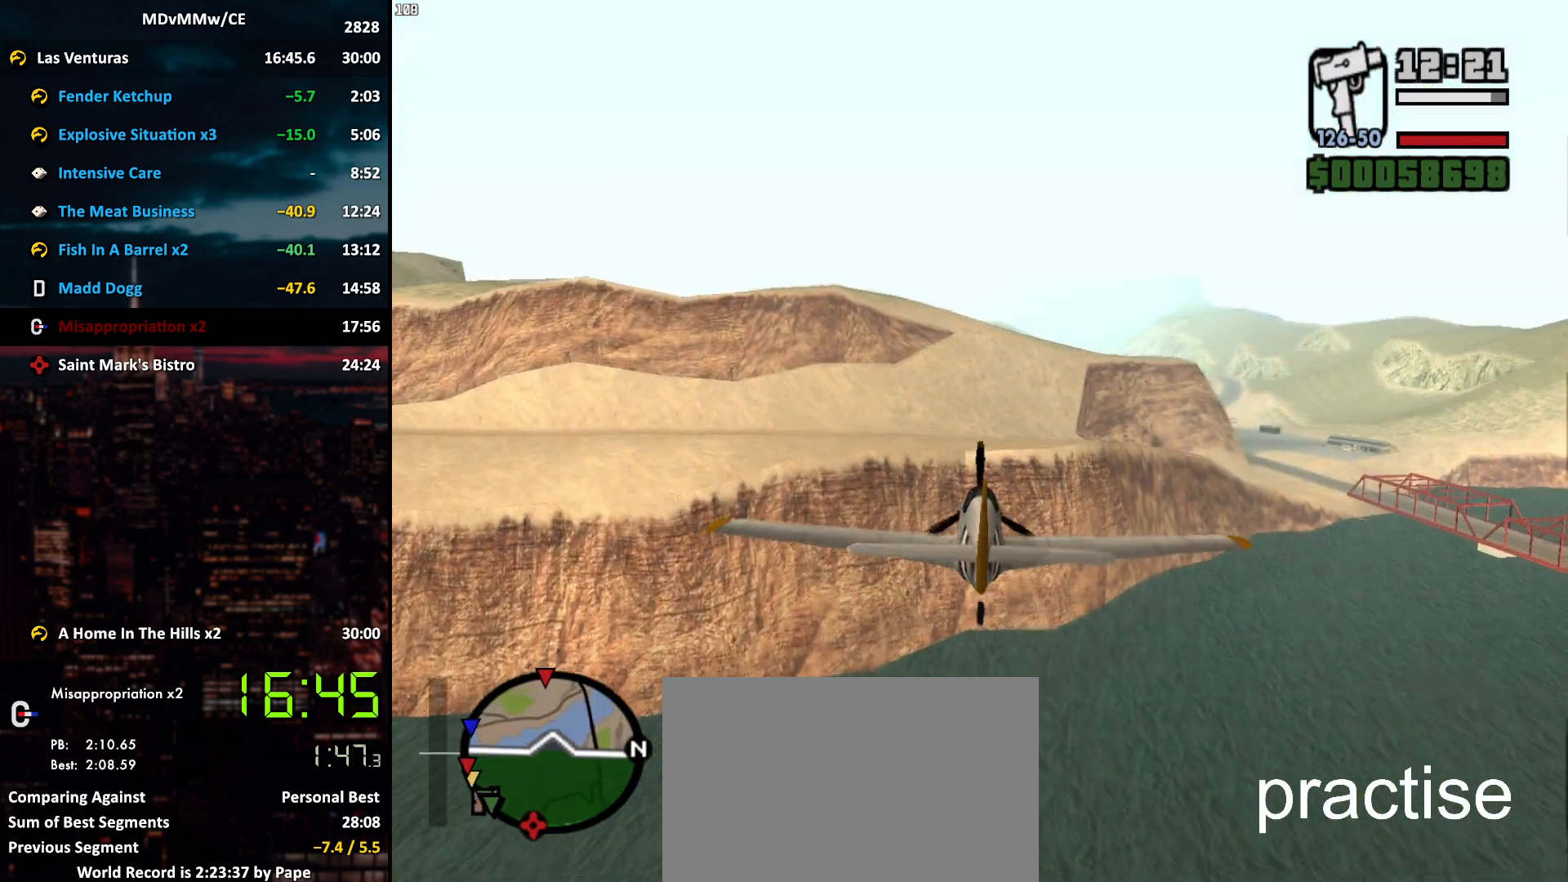
{"keys": ["w"], "mouse": [], "events": []}
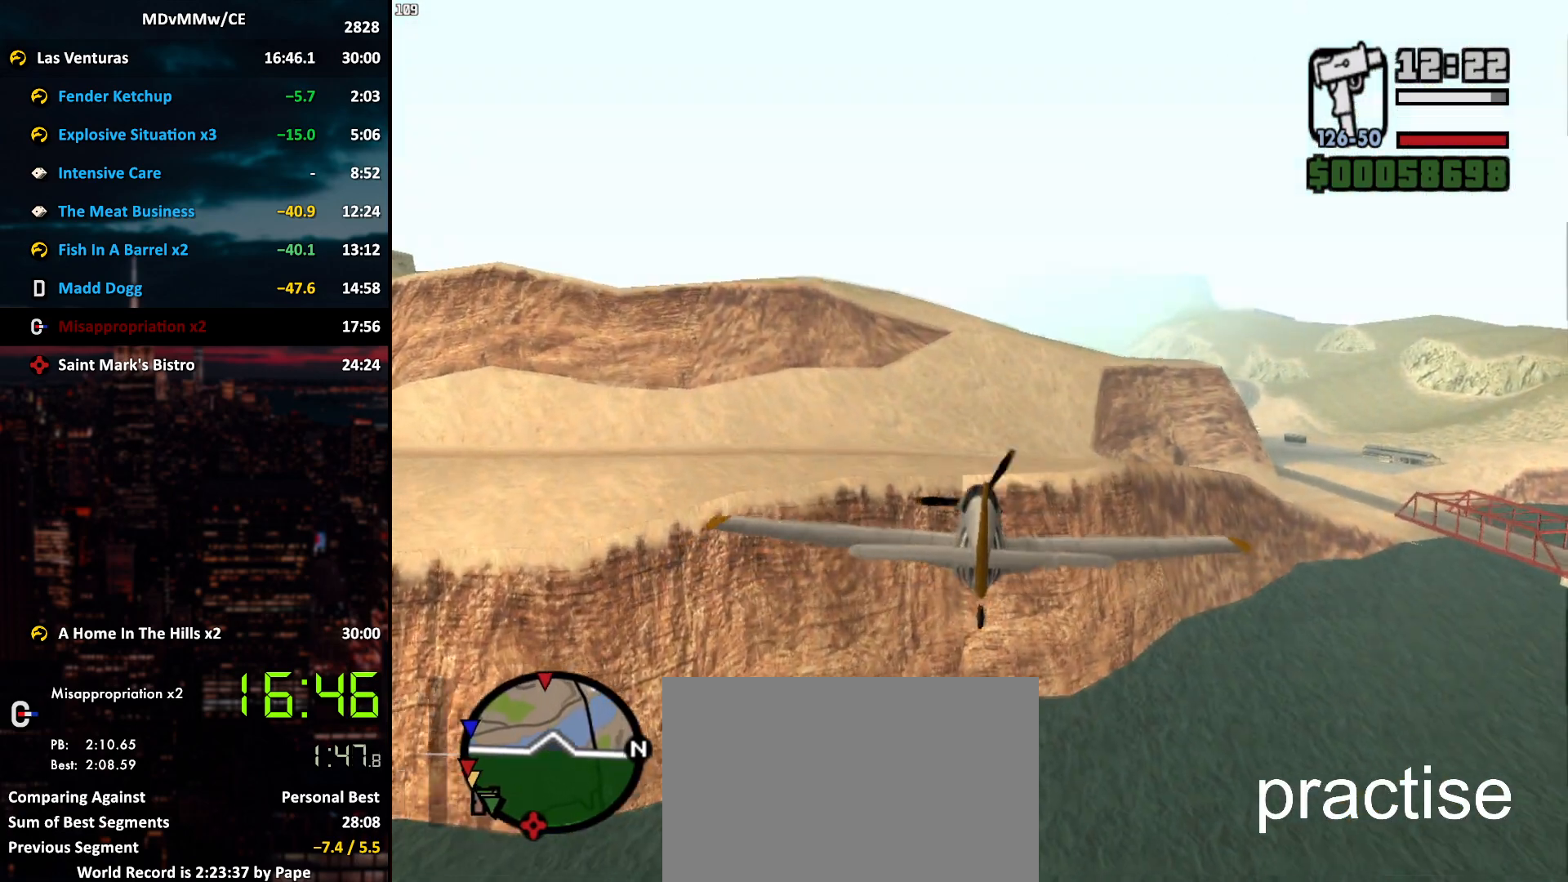
{"keys": [], "mouse": [], "events": [[400, "5", "down"], [450, "w", "up"], [500, "5", "up"]]}
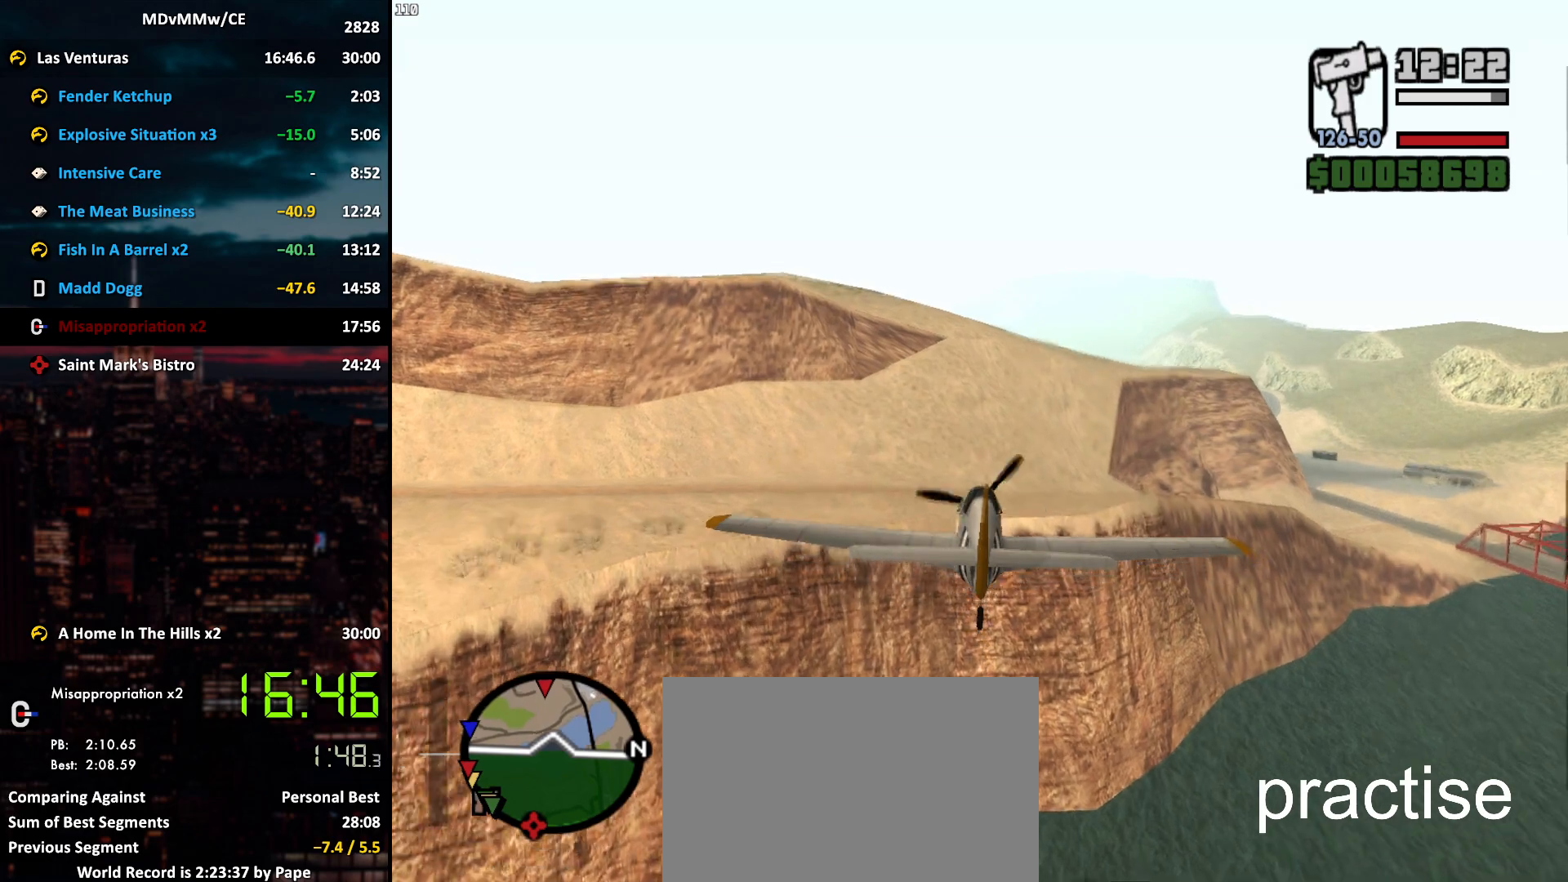
{"keys": ["s"], "mouse": [], "events": [[367, "d", "down"], [467, "d", "up"], [467, "s", "down"]]}
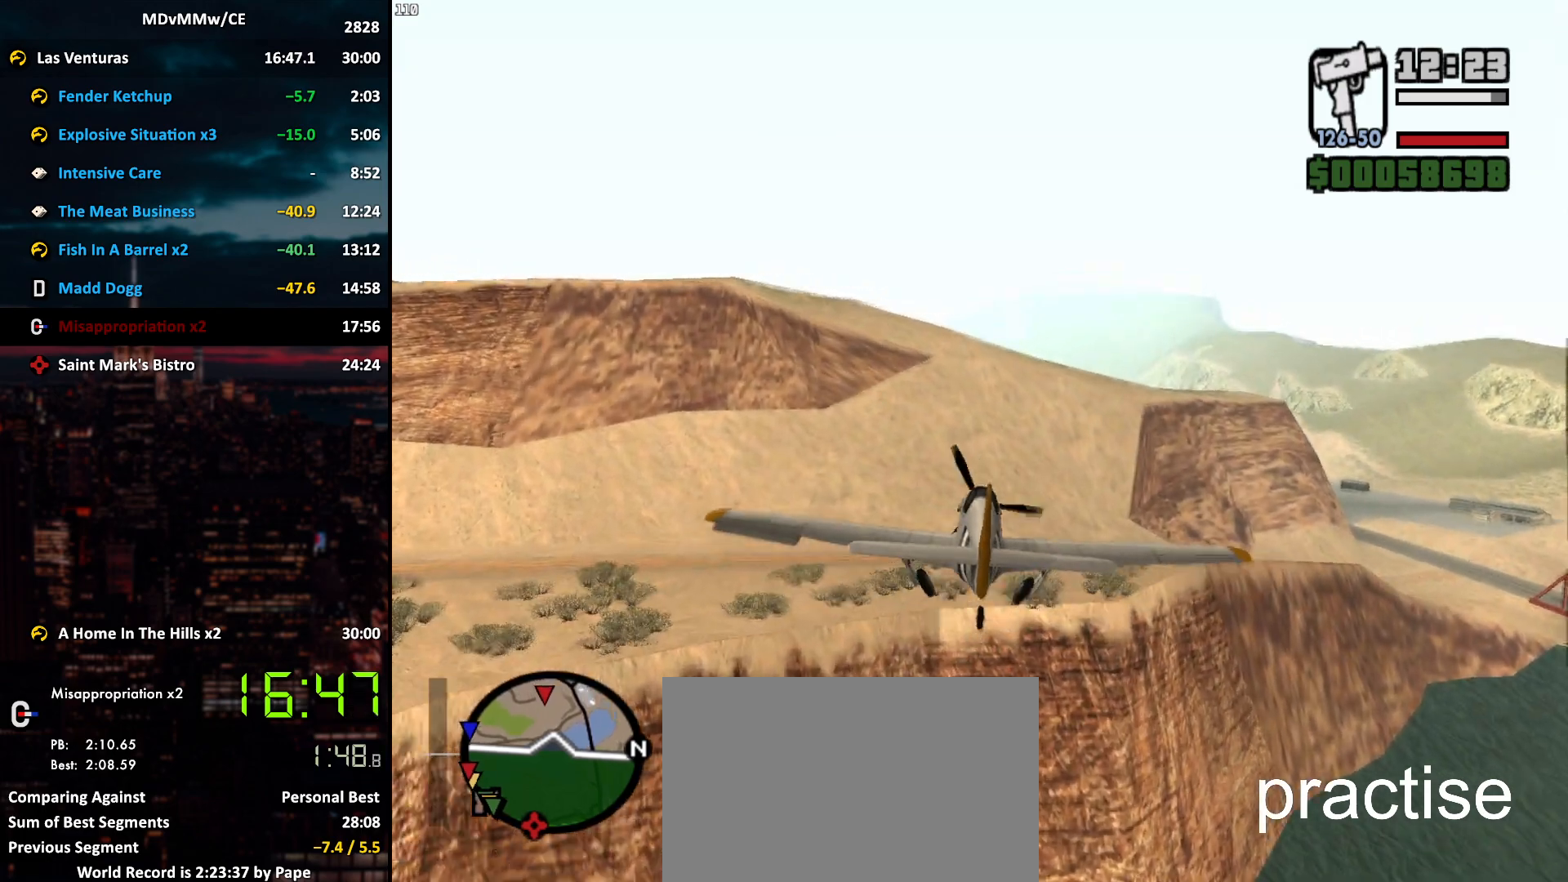
{"keys": [], "mouse": [], "events": [[333, "s", "up"]]}
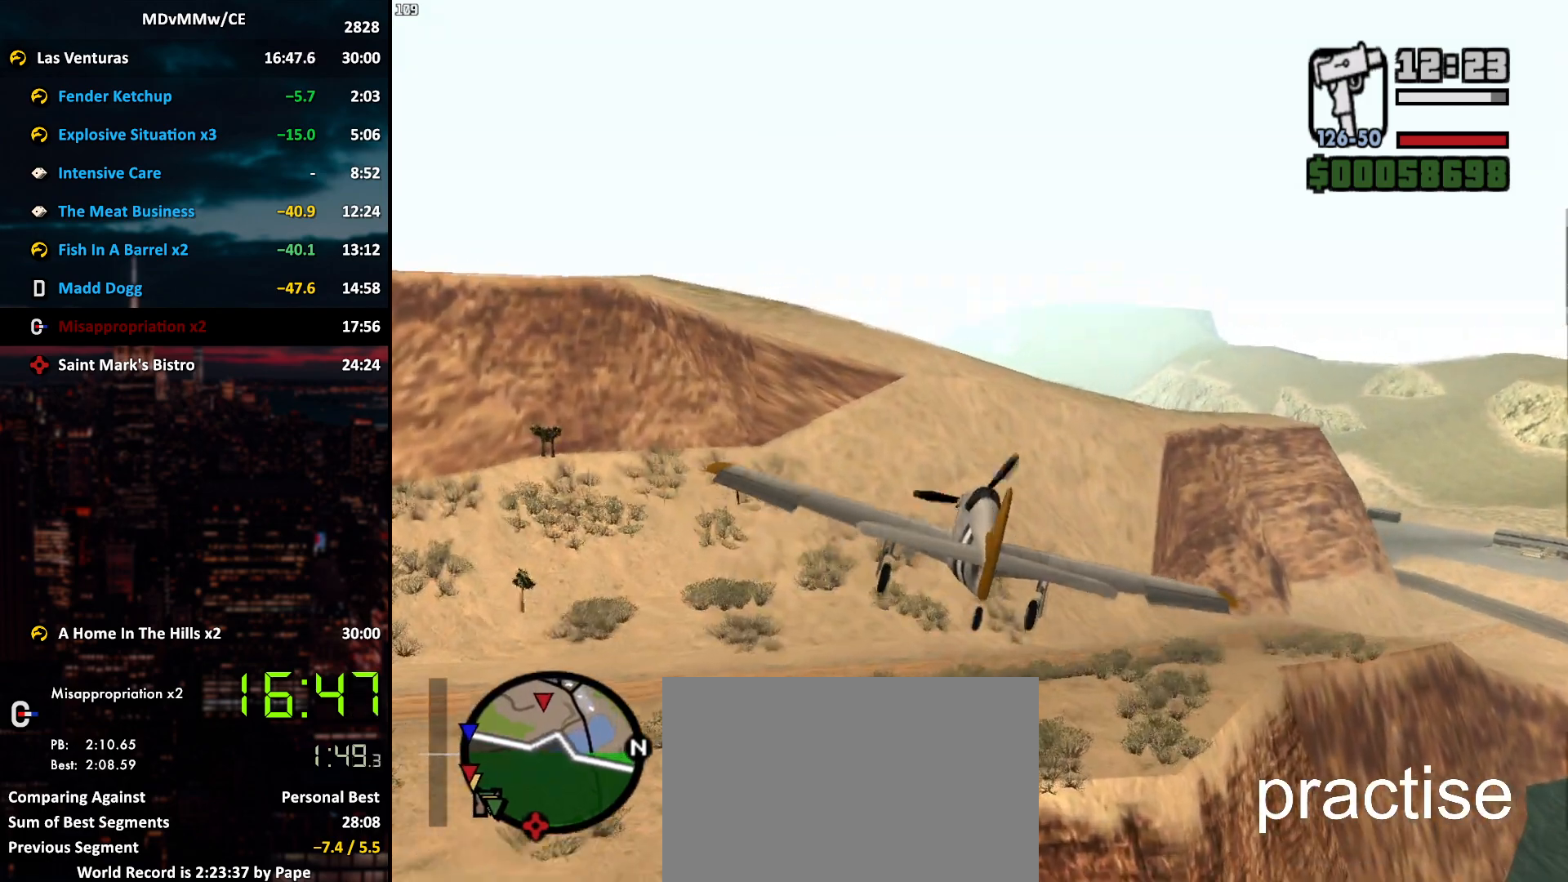
{"keys": [], "mouse": [], "events": [[117, "a", "down"], [117, "x", "down"], [167, "x", "up"], [217, "a", "up"]]}
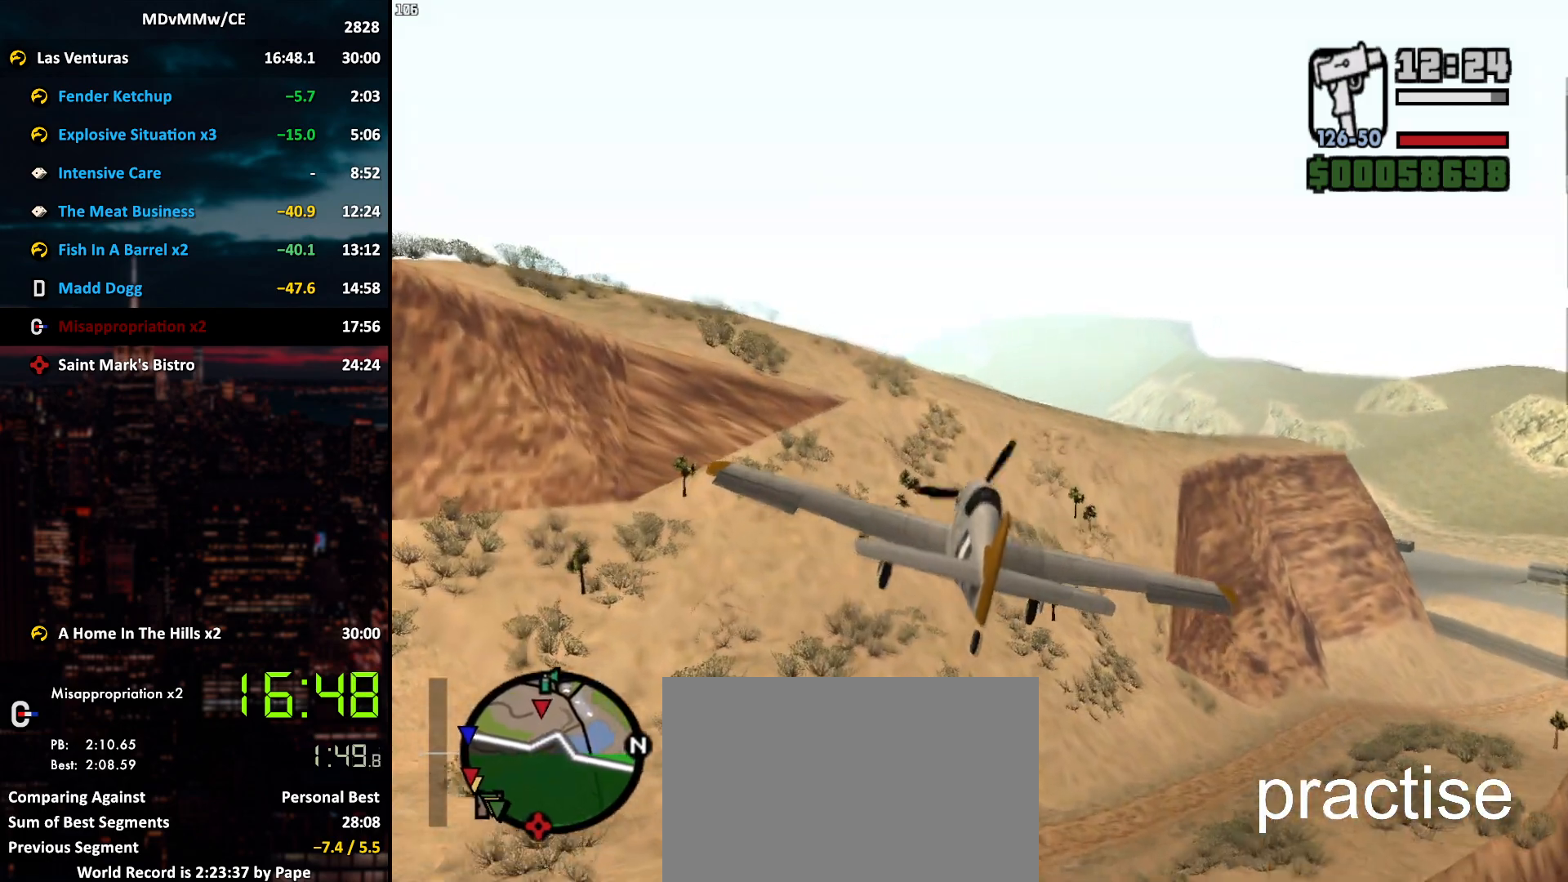
{"keys": ["s"], "mouse": [], "events": [[283, "mouse_right", "down"], [417, "mouse_right", "up"], [417, "s", "down"]]}
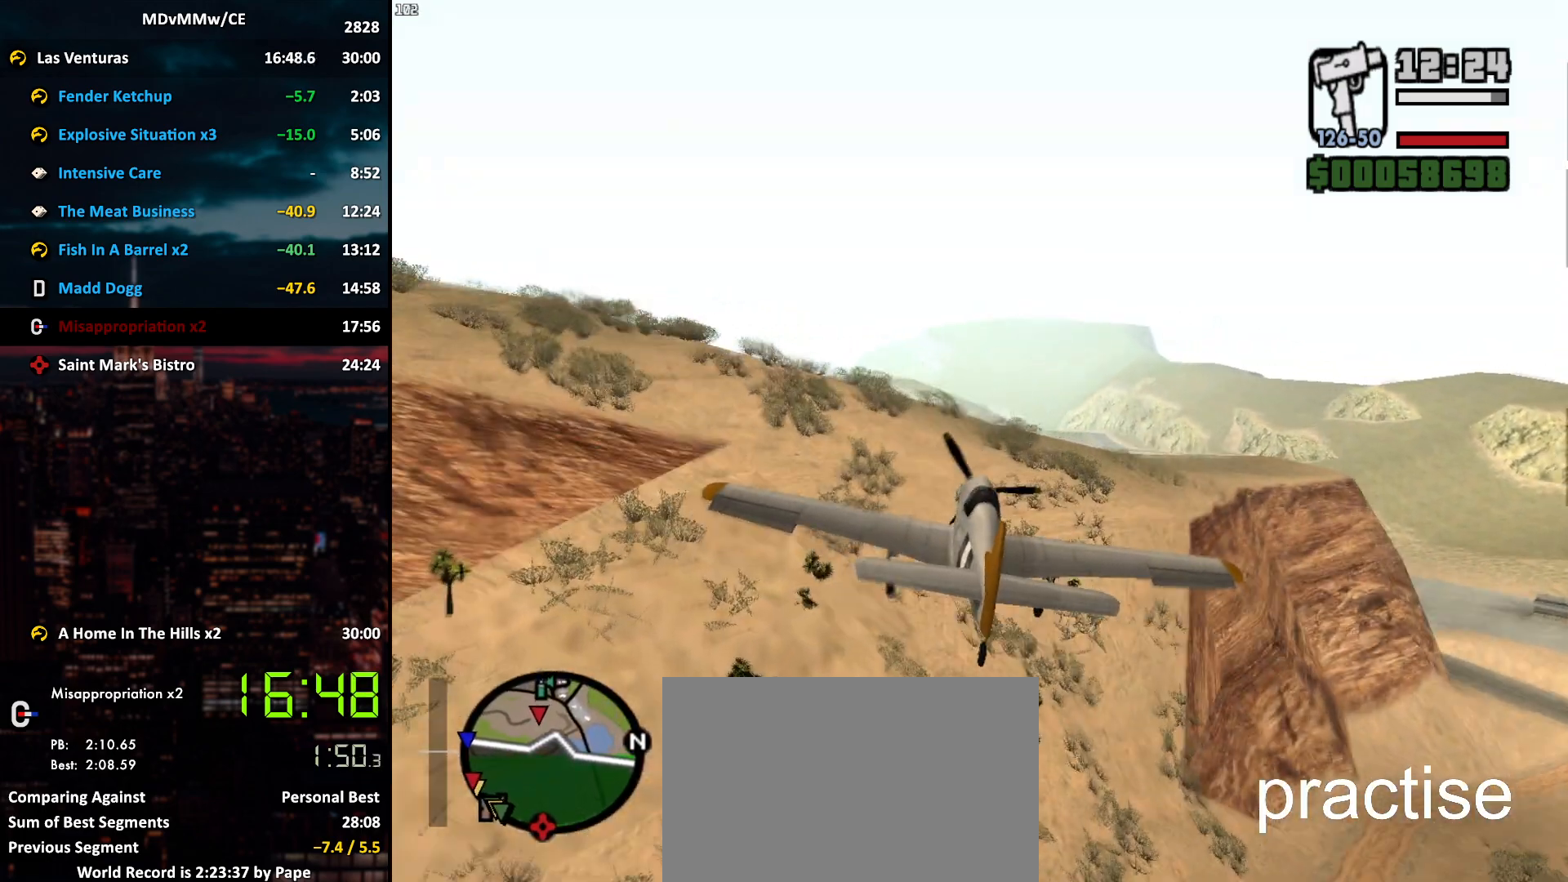
{"keys": ["s"], "mouse": [], "events": [[250, "x", "down"], [433, "x", "up"]]}
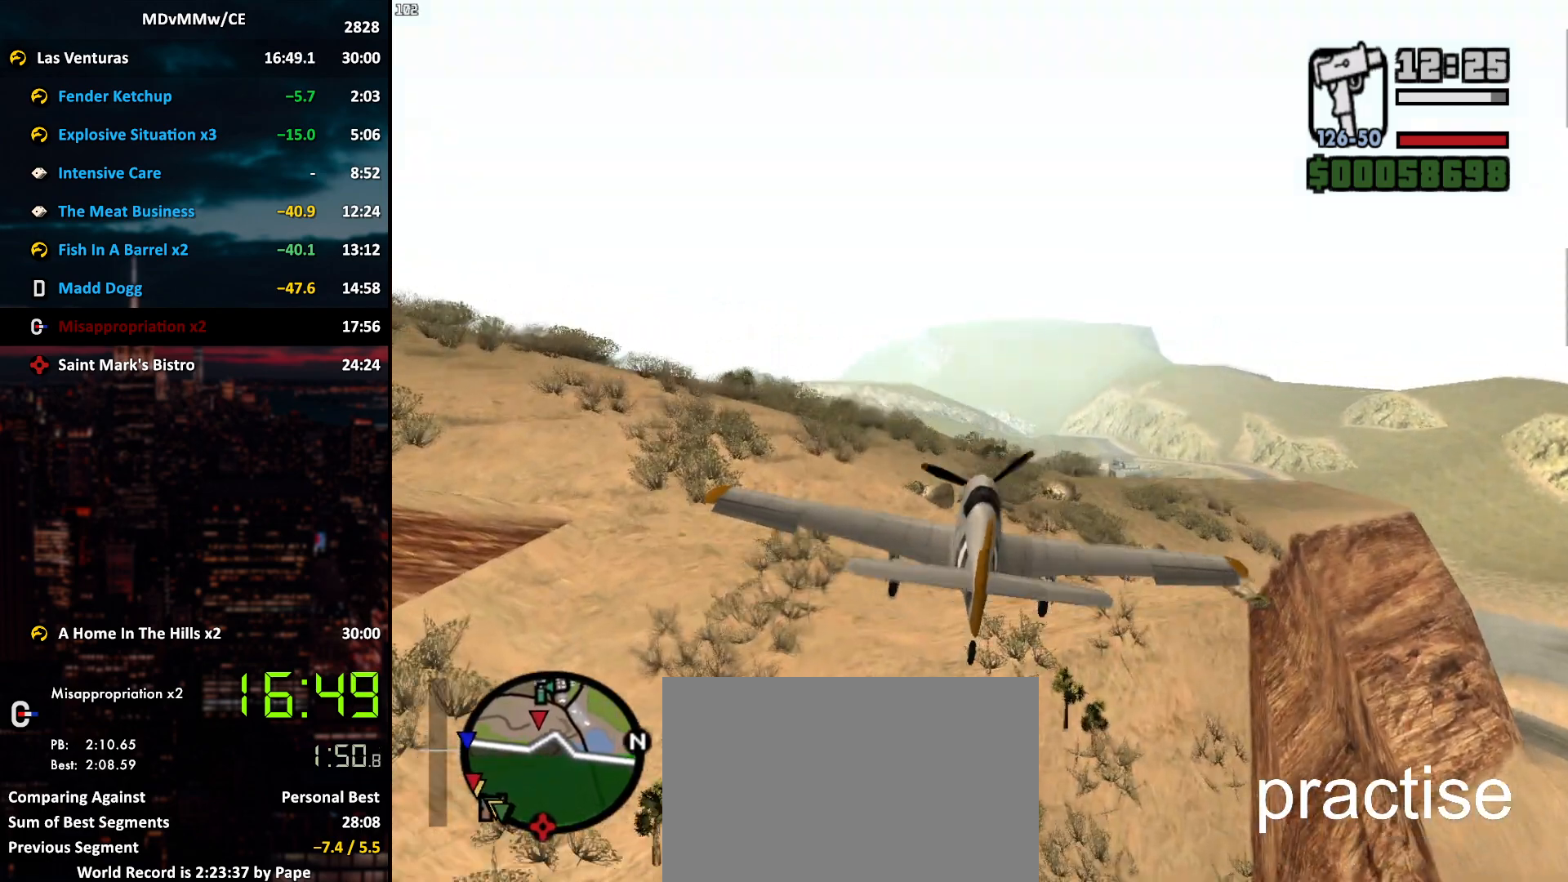
{"keys": ["d", "s"], "mouse": ["right"], "events": [[317, "mouse_right", "down"], [350, "d", "down"], [400, "d", "up"], [500, "d", "down"]]}
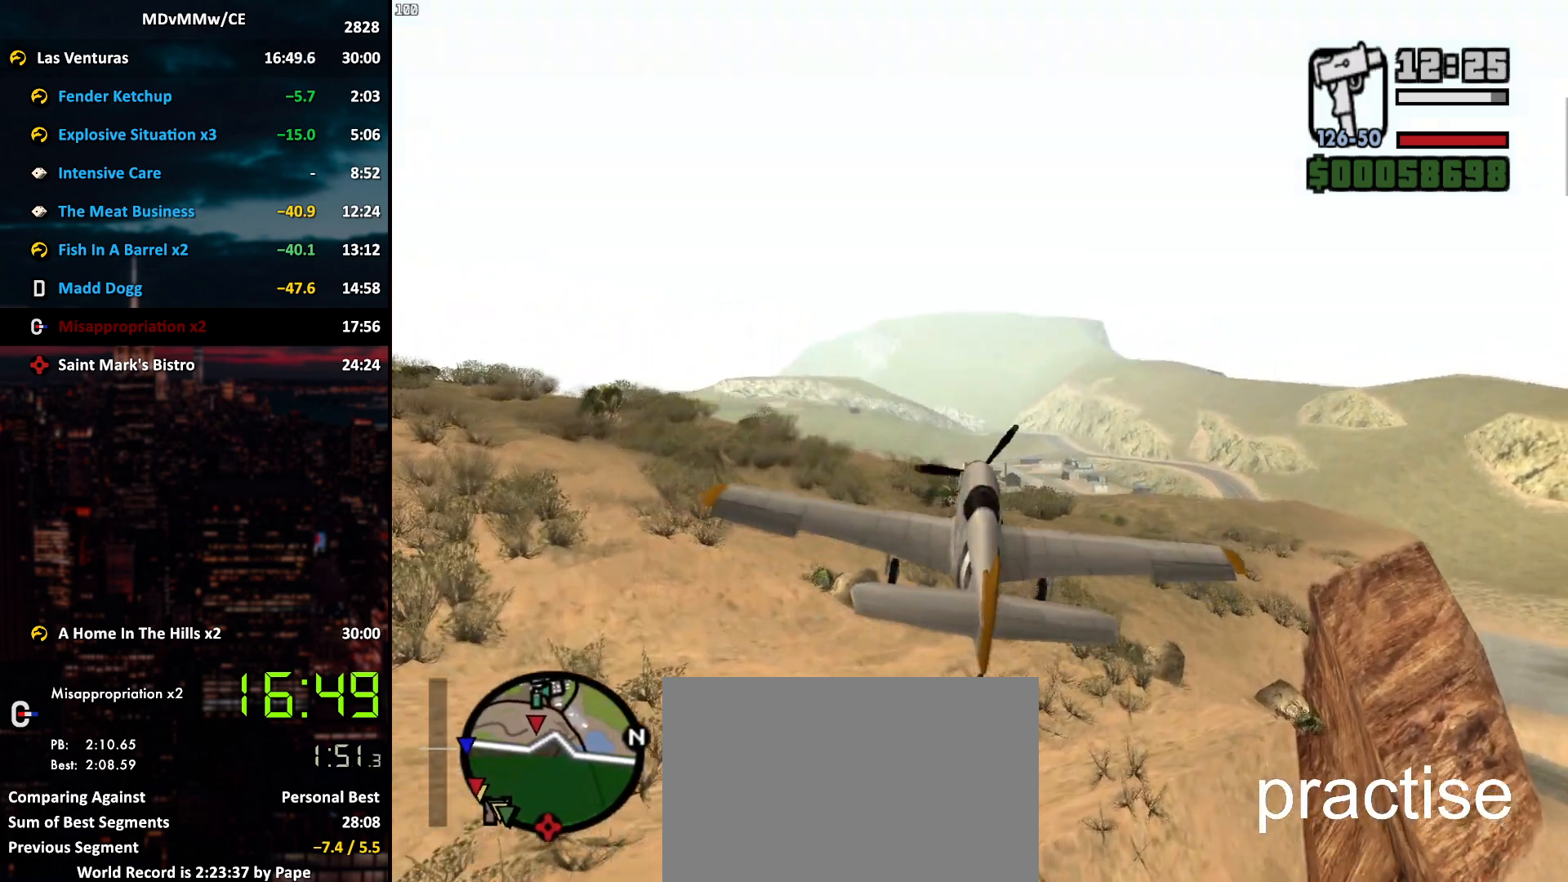
{"keys": ["s", "x"], "mouse": [], "events": [[50, "d", "up"], [133, "mouse_right", "up"], [283, "x", "down"]]}
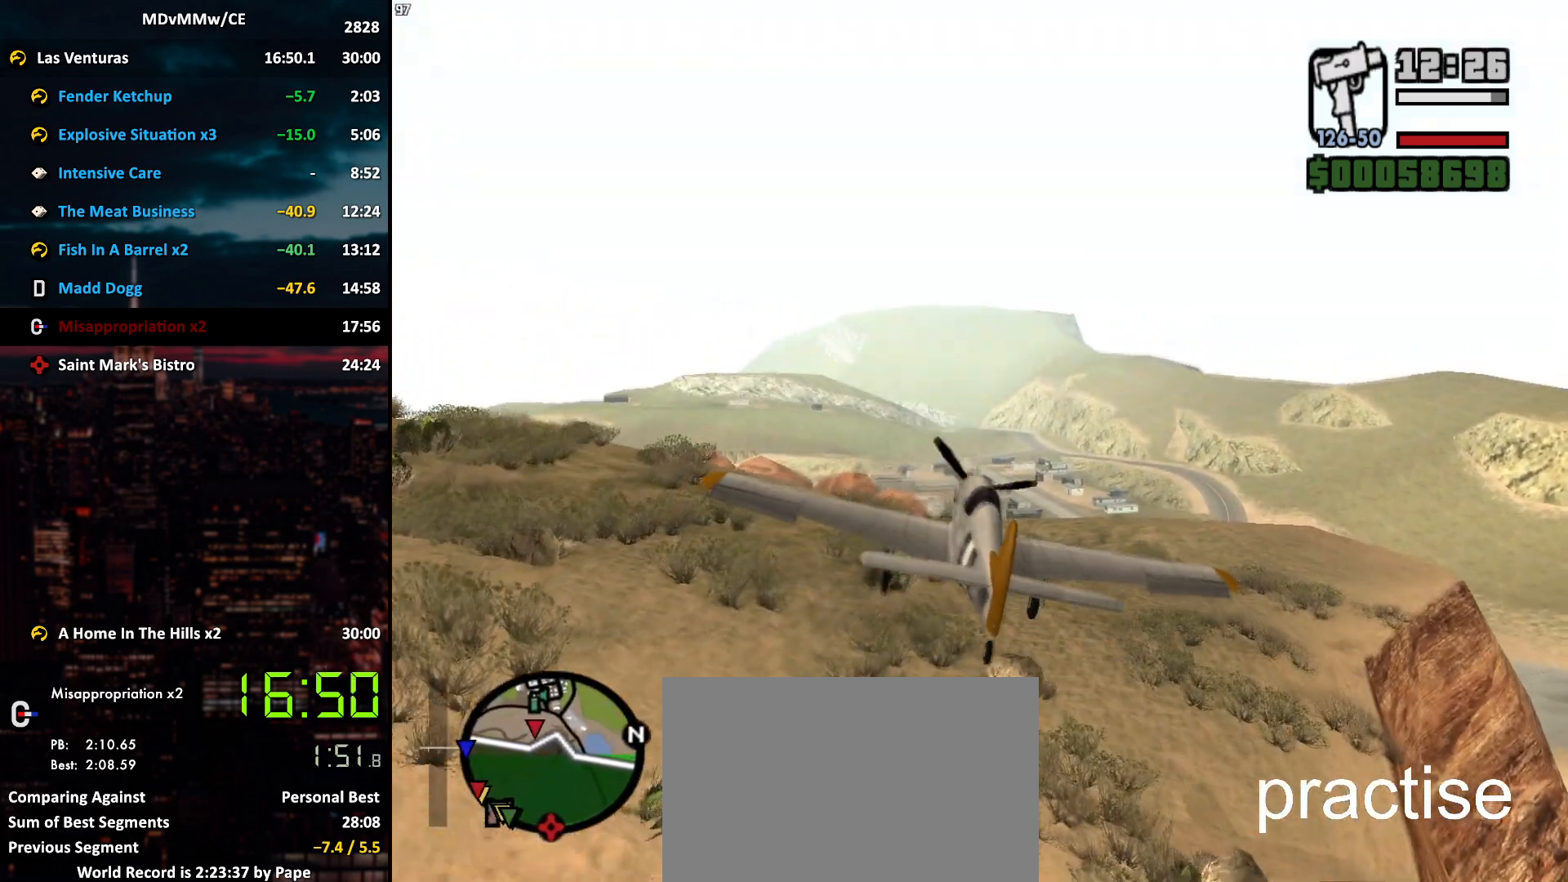
{"keys": ["s", "x"], "mouse": [], "events": []}
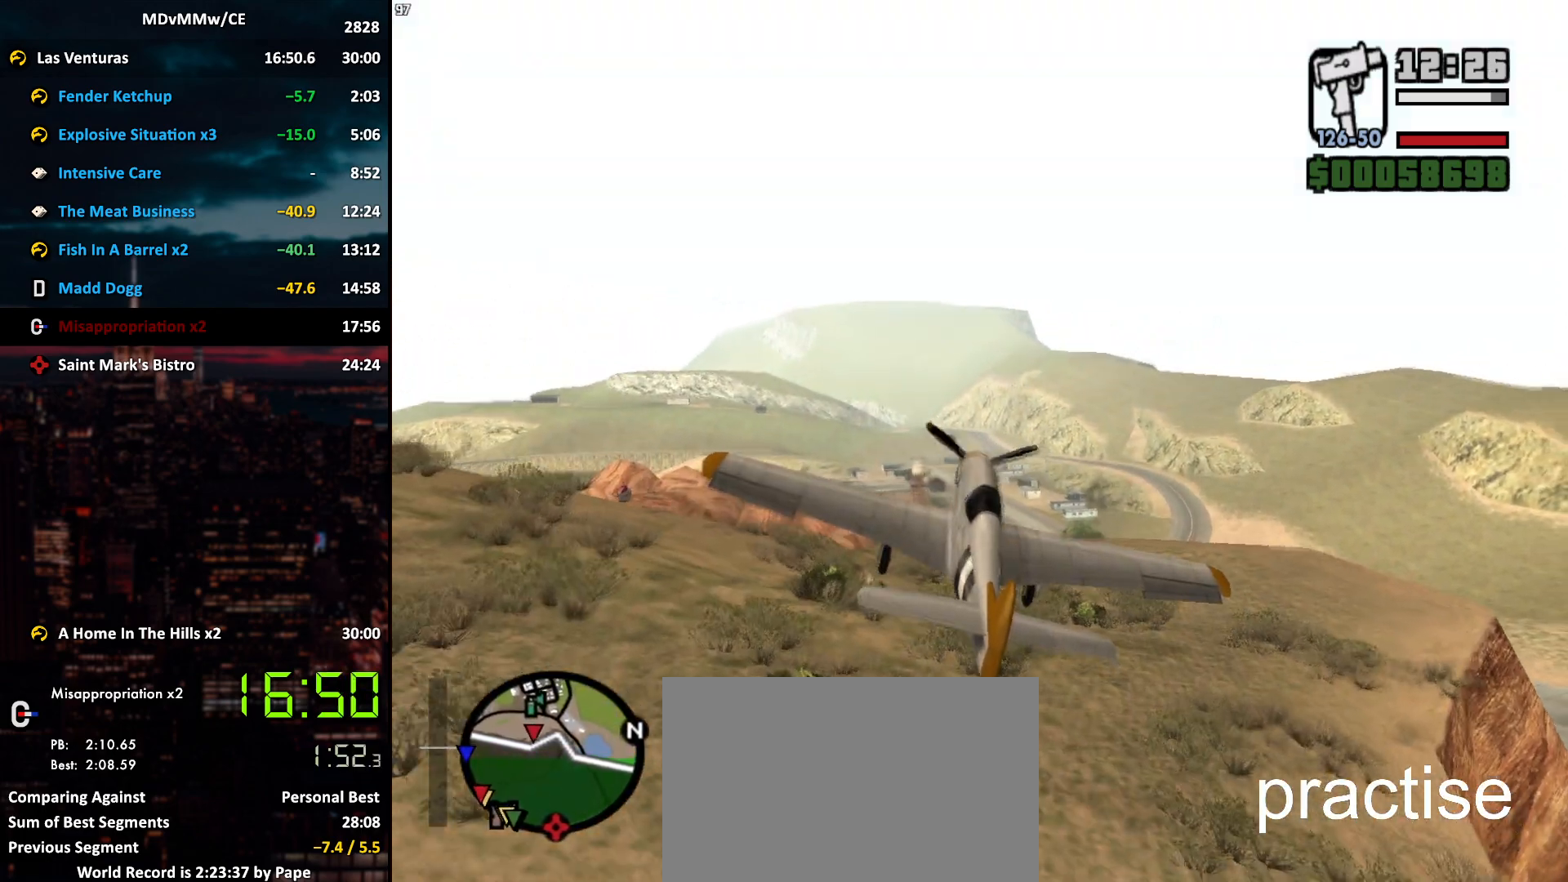
{"keys": ["s", "x"], "mouse": [], "events": []}
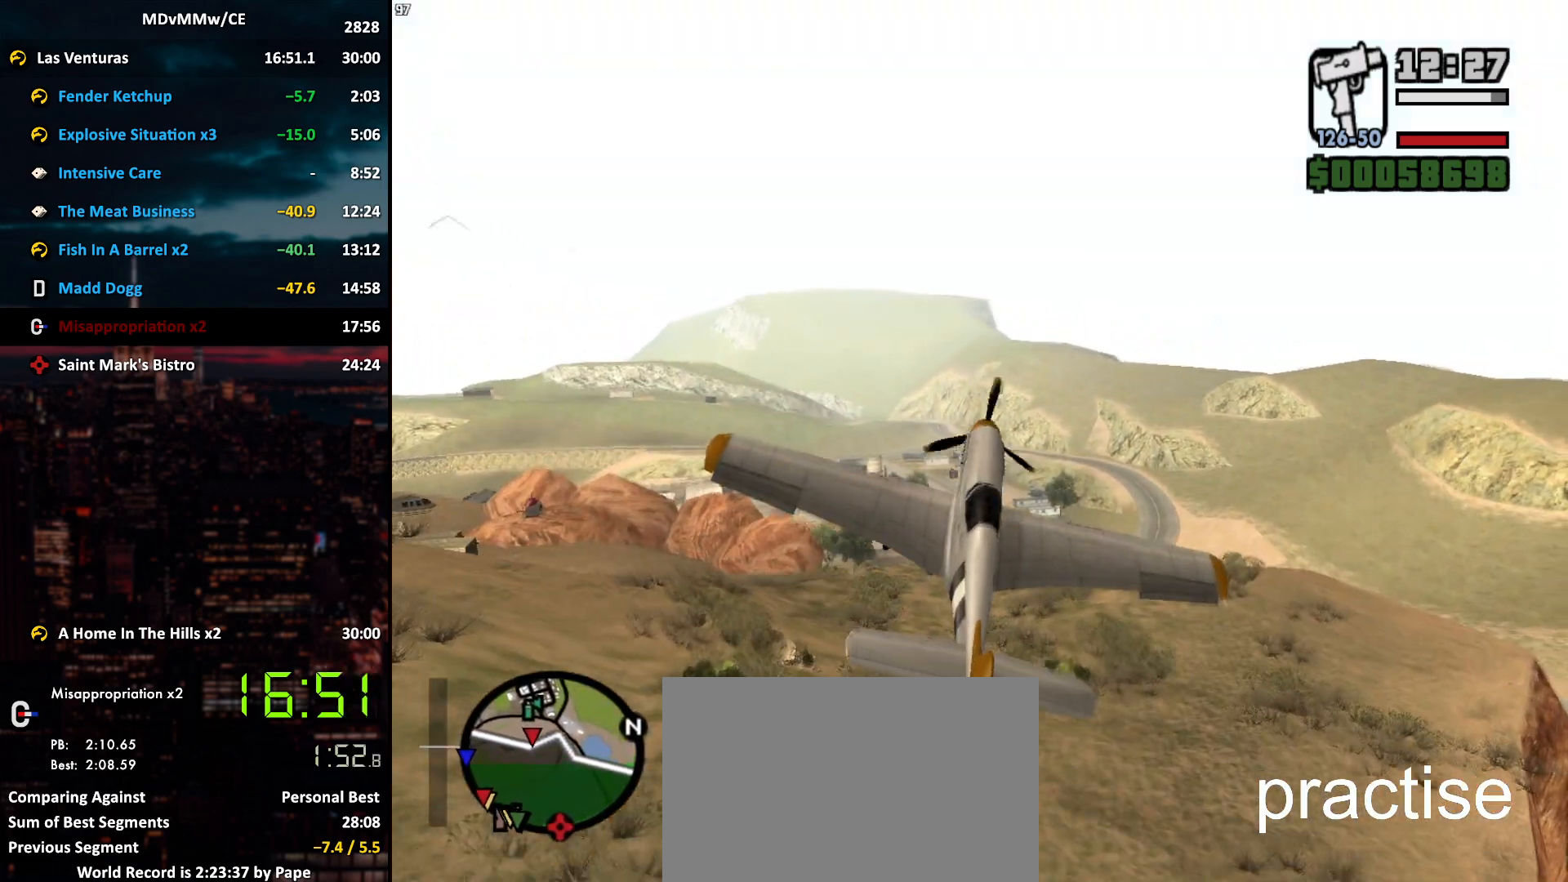
{"keys": ["s", "x"], "mouse": [], "events": []}
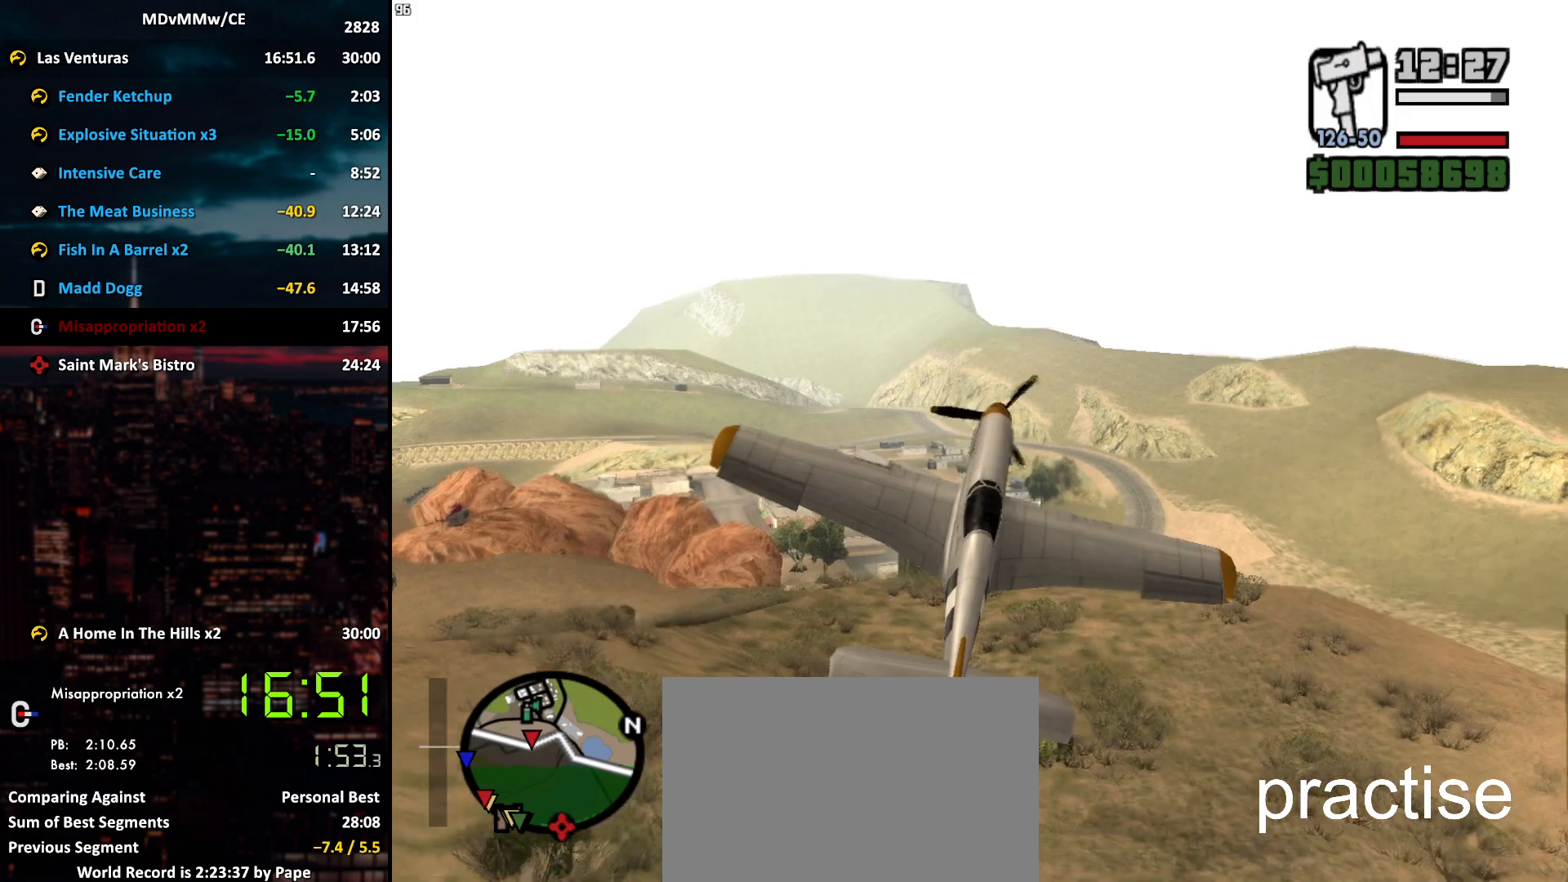
{"keys": ["s", "x"], "mouse": ["right"], "events": [[333, "mouse_right", "down"]]}
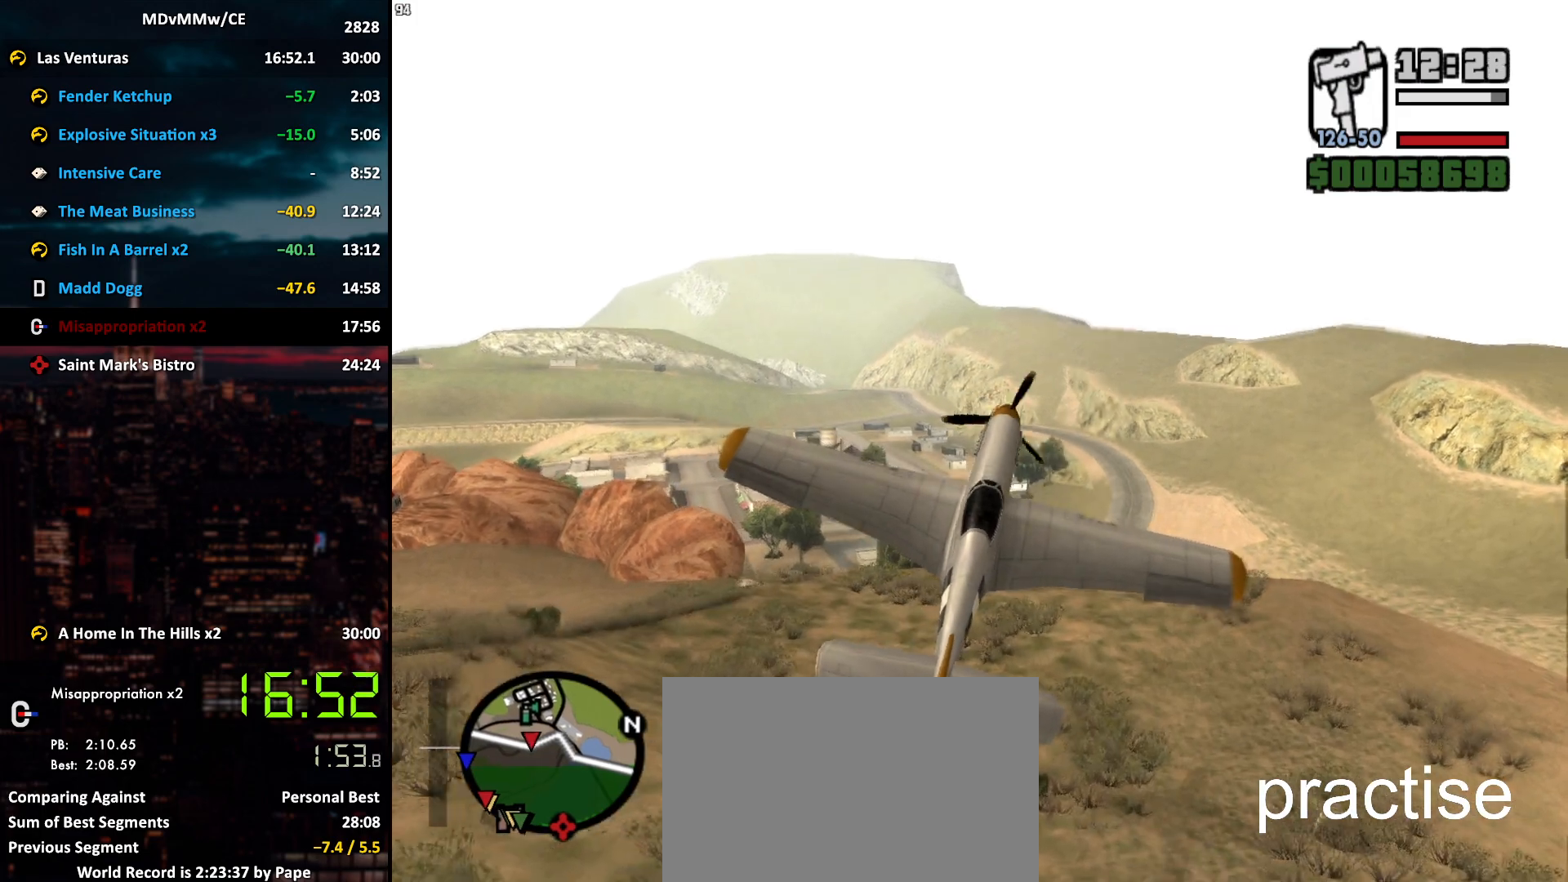
{"keys": ["s", "x"], "mouse": [], "events": [[33, "mouse_right", "up"]]}
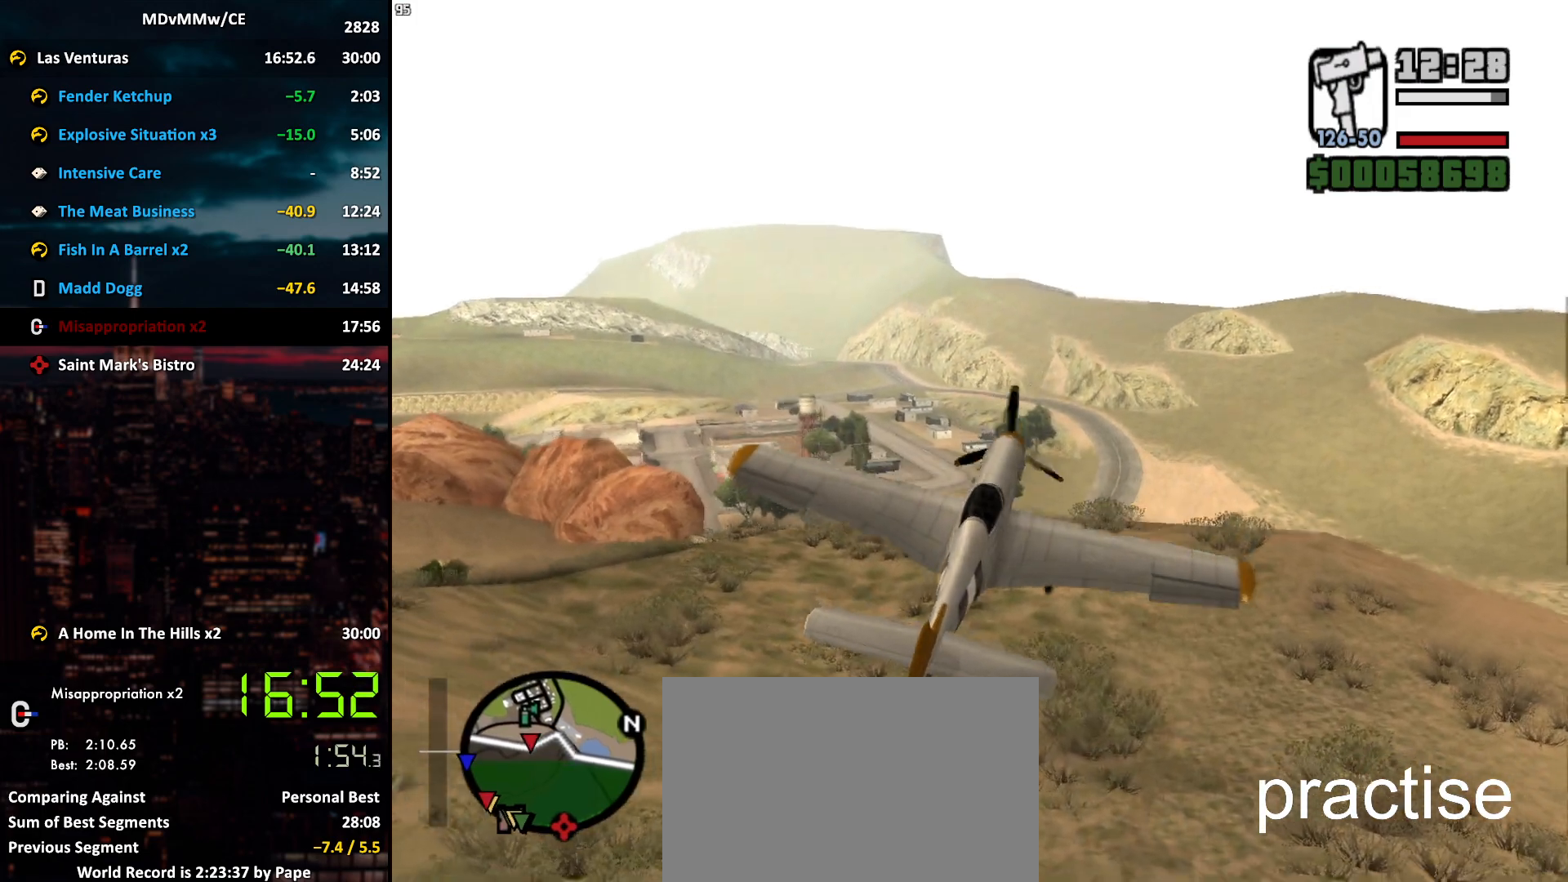
{"keys": ["s", "x"], "mouse": [], "events": []}
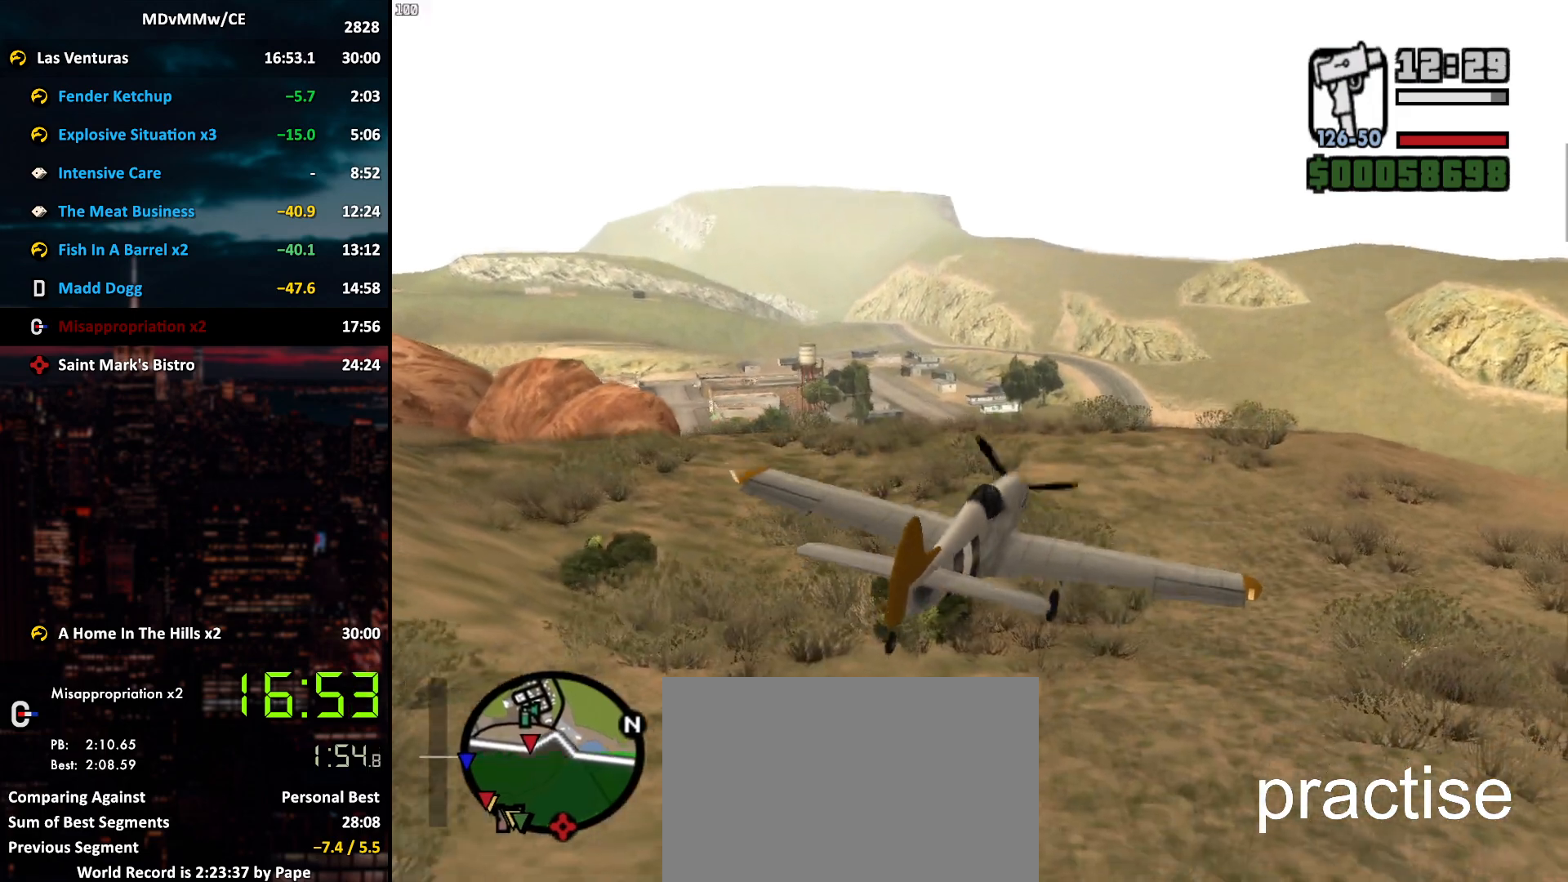
{"keys": ["s"], "mouse": [], "events": [[17, "x", "up"], [100, "s", "up"], [200, "s", "down"]]}
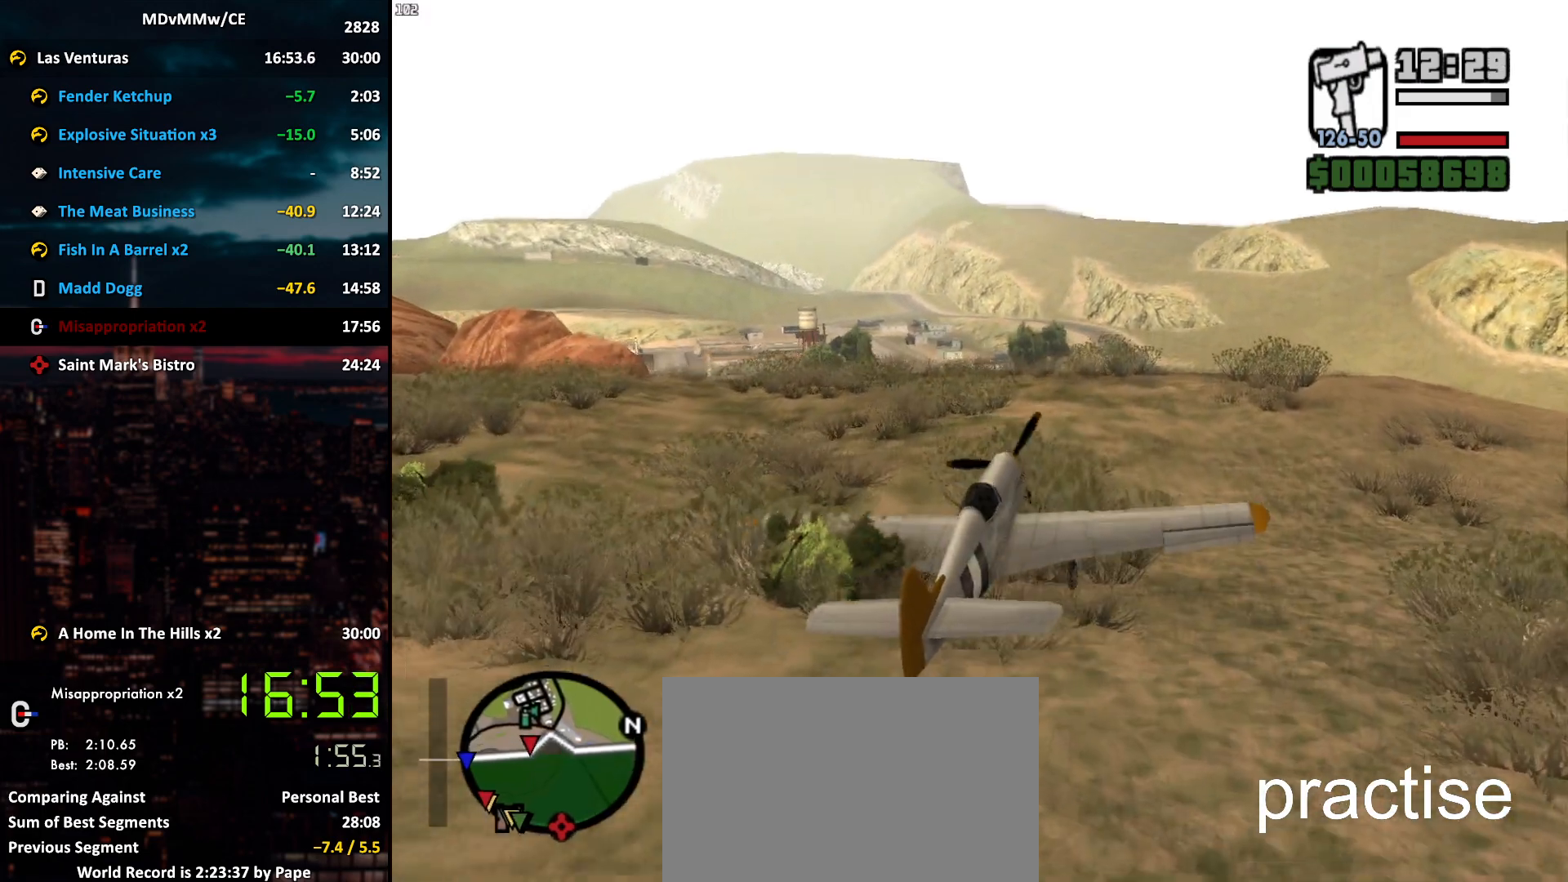
{"keys": ["s"], "mouse": [], "events": []}
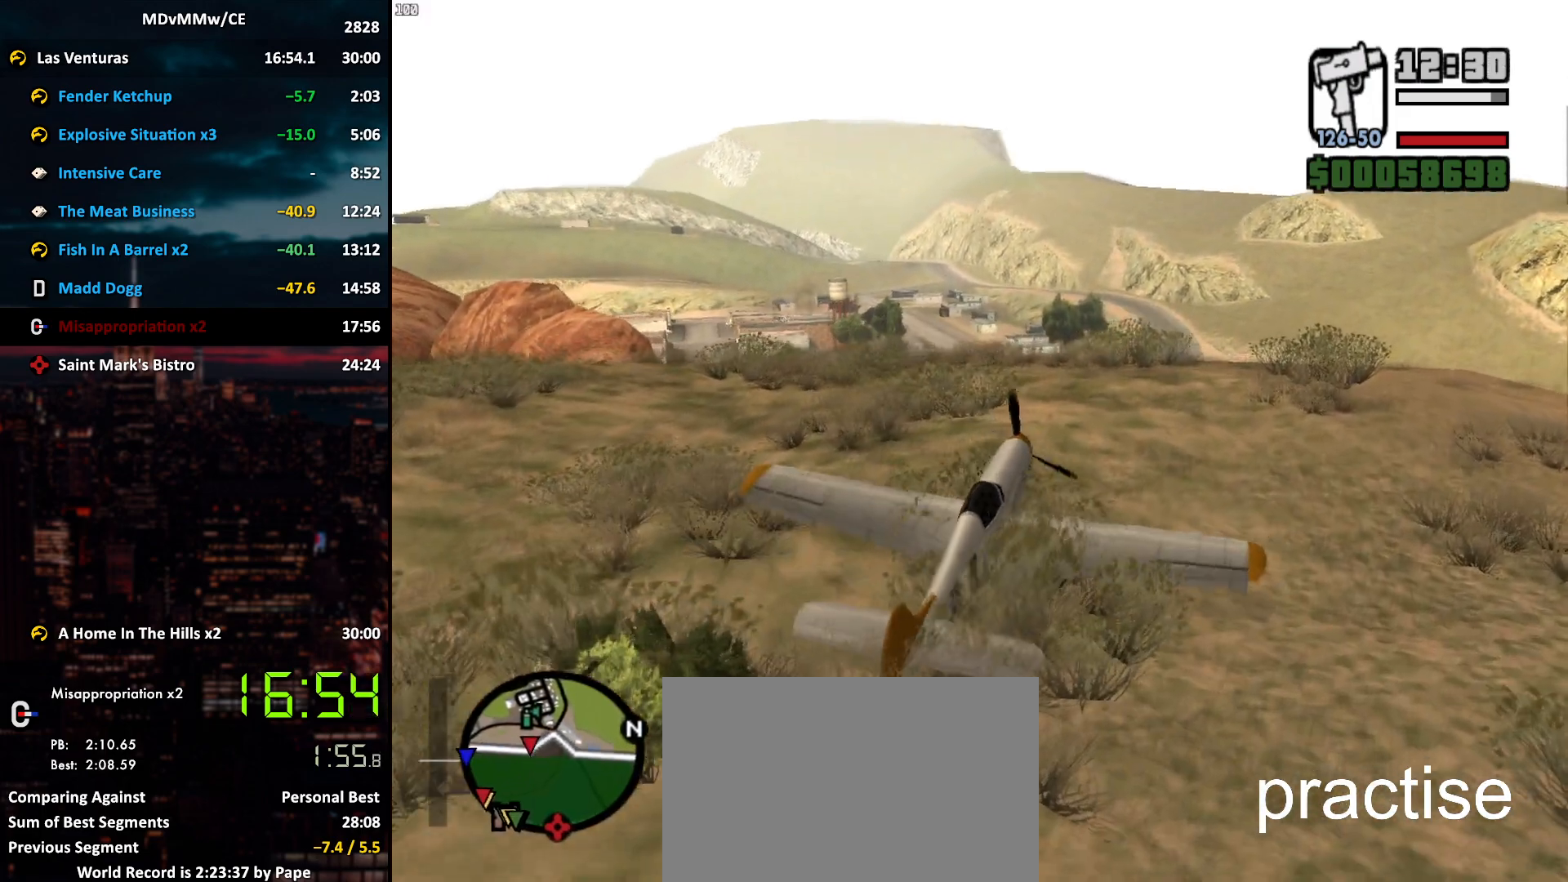
{"keys": ["s"], "mouse": [], "events": [[233, "f", "down"], [283, "f", "up"], [317, "f", "down"], [417, "f", "up"]]}
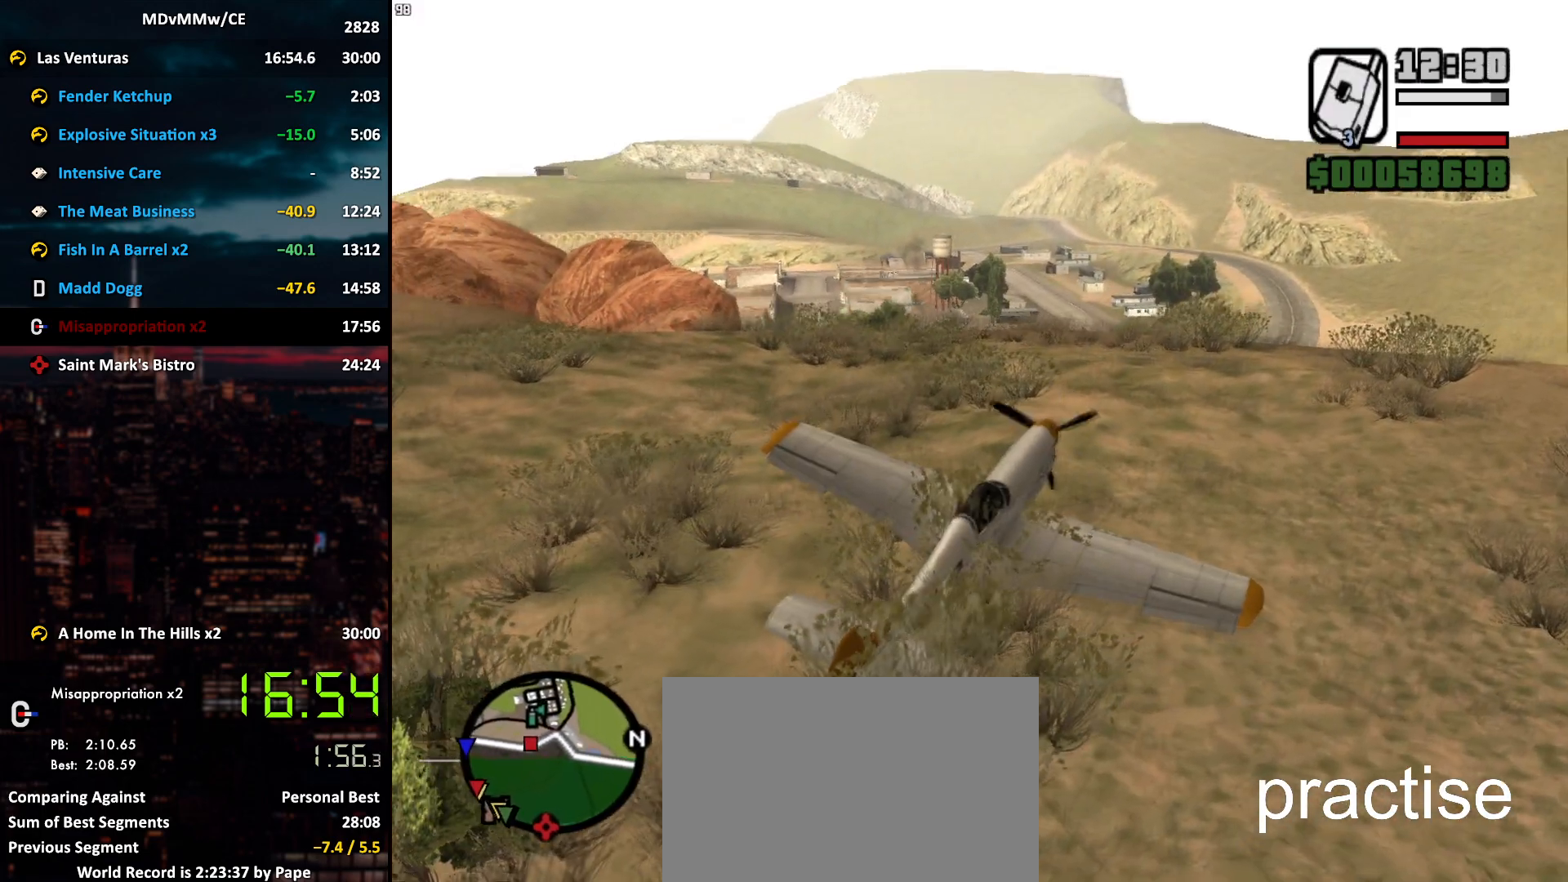
{"keys": [], "mouse": [], "events": [[17, "f", "down"], [67, "f", "up"], [150, "f", "down"], [150, "s", "up"], [200, "f", "up"], [300, "f", "down"], [333, "f", "up"]]}
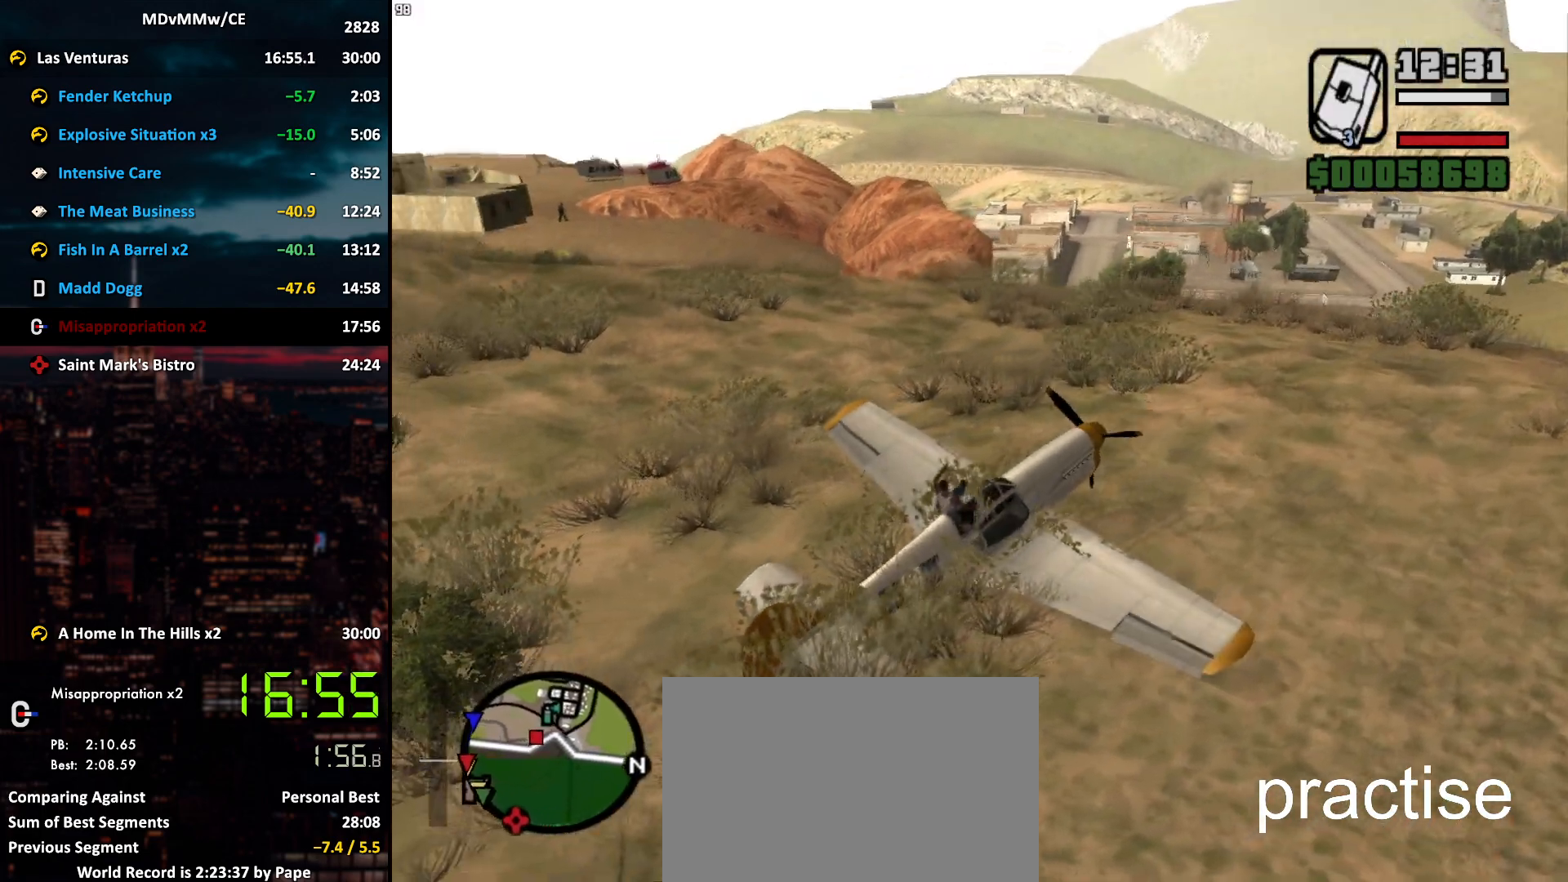
{"keys": ["a", "w"], "mouse": [], "events": [[117, "w", "down"], [167, "a", "down"]]}
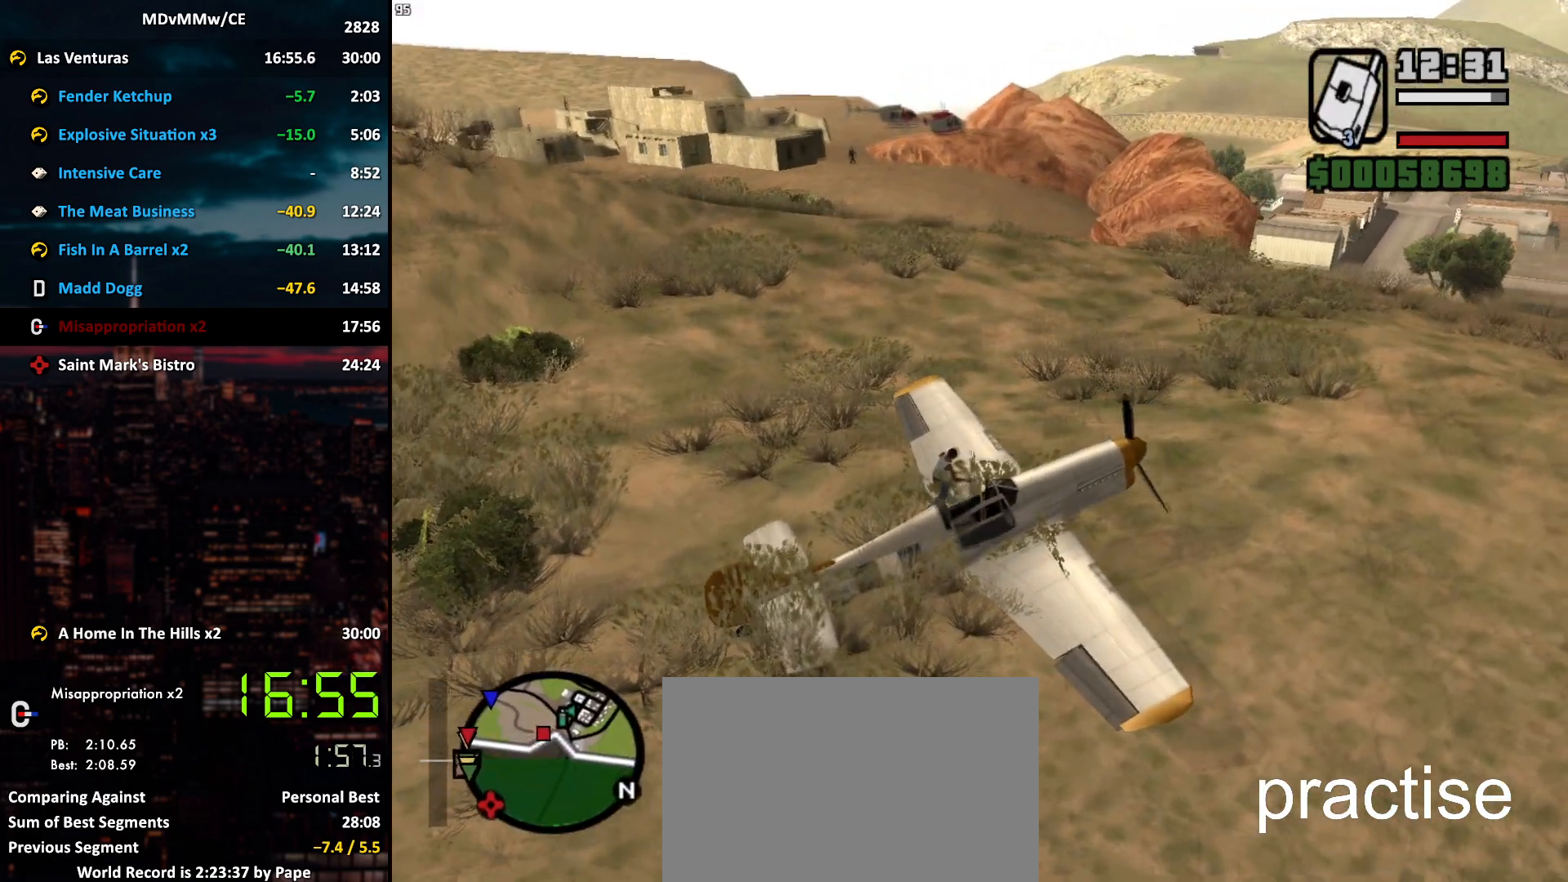
{"keys": ["a", "w"], "mouse": [], "events": [[233, "space", "down"], [283, "space", "up"]]}